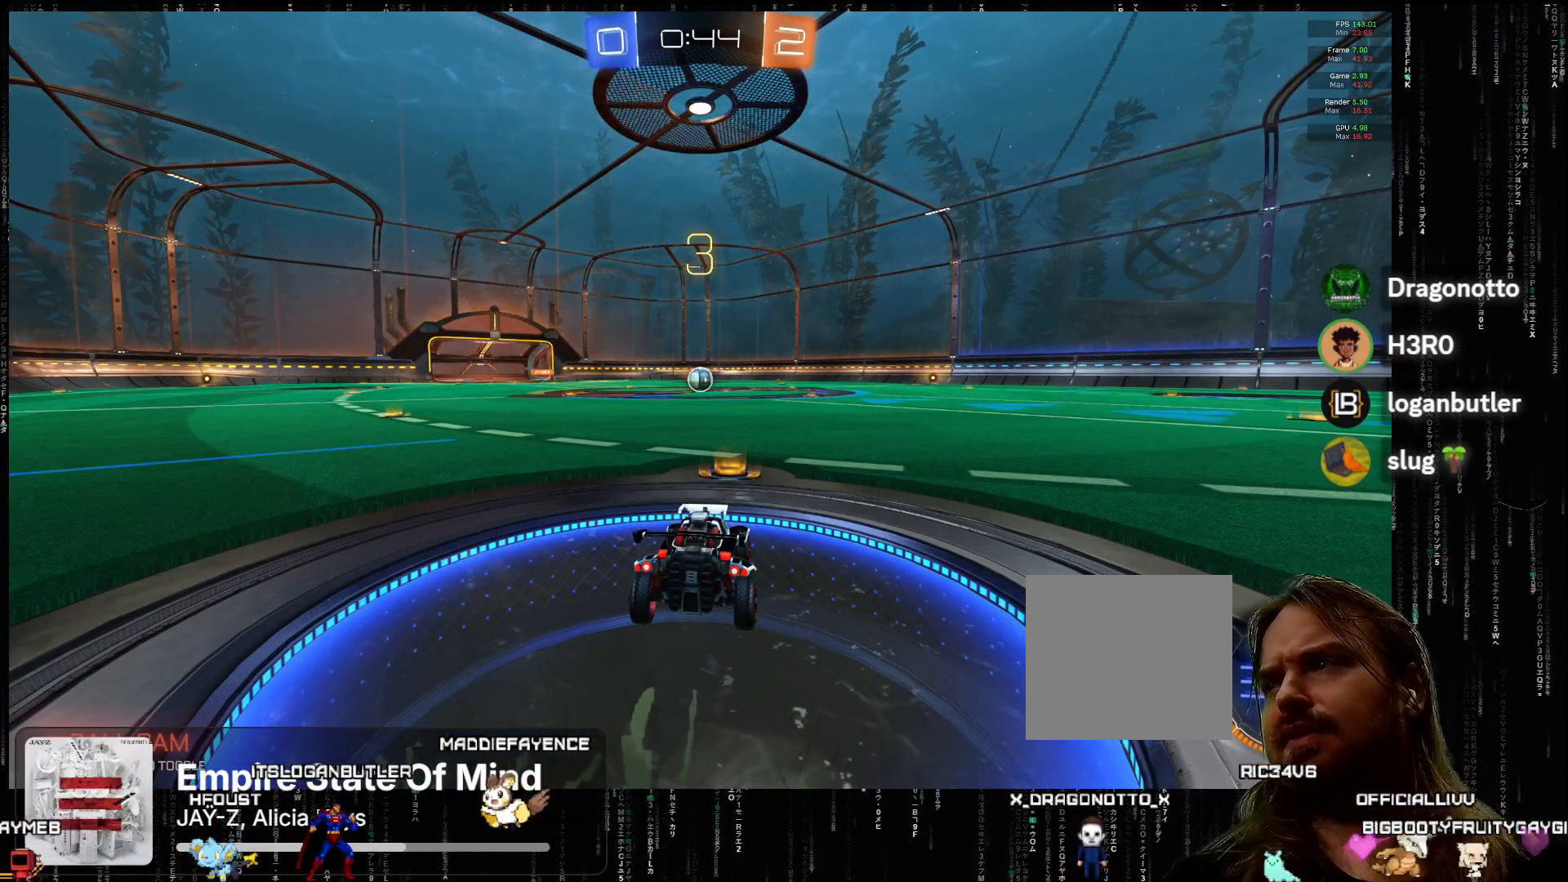
Gameplay with a controller (Xbox layout); each line is a JSON object with the inputs held at the frame after it. "events" lists button and stick changes between this image and that frame as [ms after this image, input, new state], when the widget could be followed in between. Not read: right_stick.
{"buttons": ["R2"], "left_stick": "center", "events": [[33, "R2", "down"], [400, "Y", "down"], [450, "Y", "up"]]}
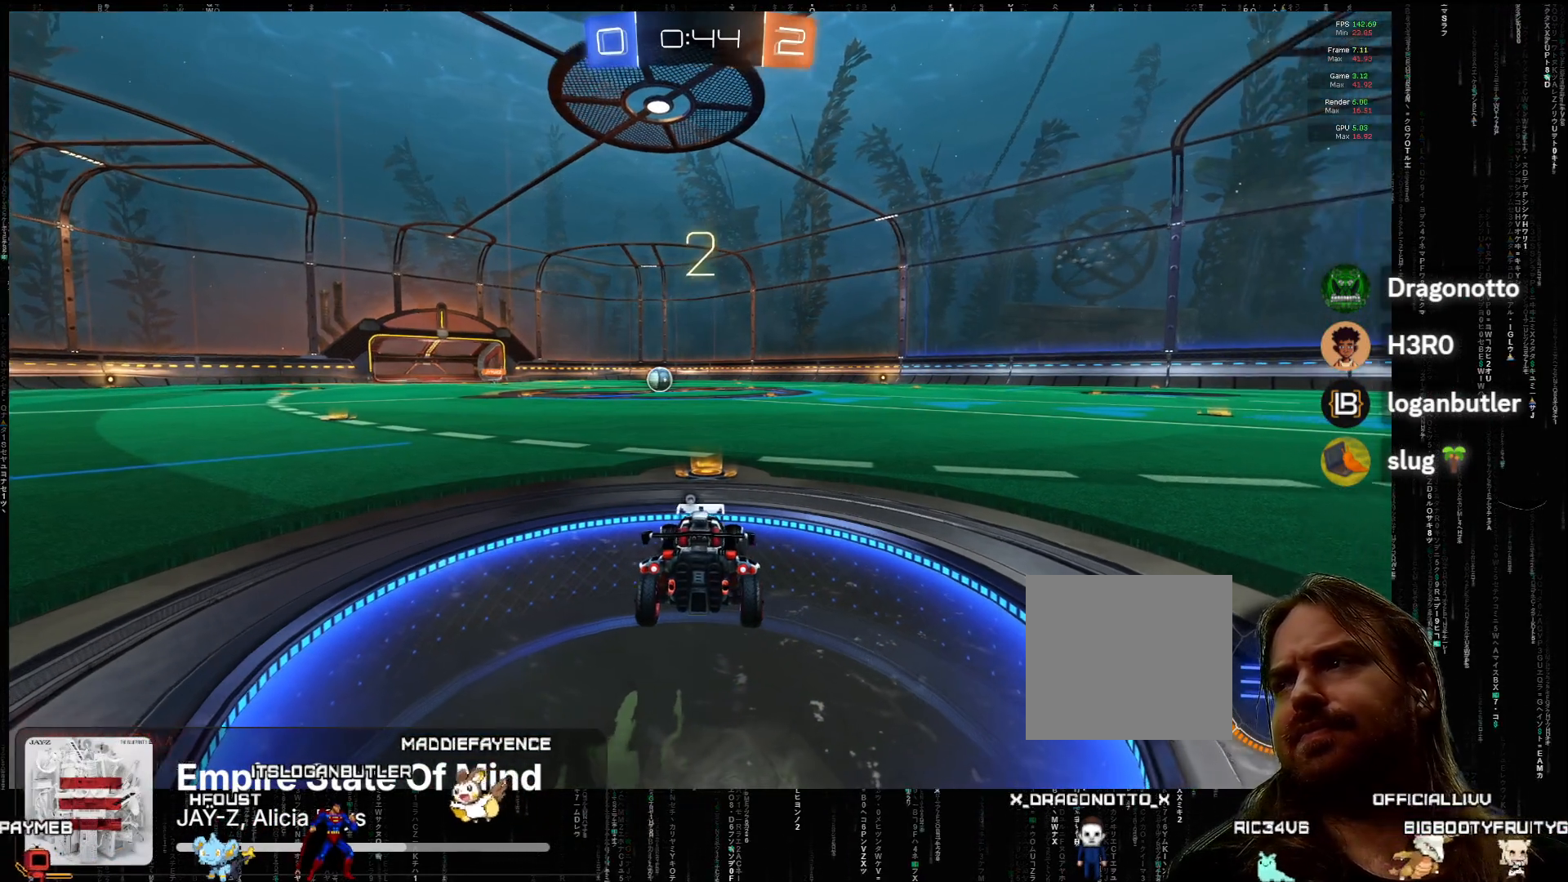
{"buttons": ["R2"], "left_stick": "center", "events": [[67, "Y", "down"], [133, "Y", "up"], [233, "Y", "down"], [317, "Y", "up"], [417, "Y", "down"], [500, "Y", "up"]]}
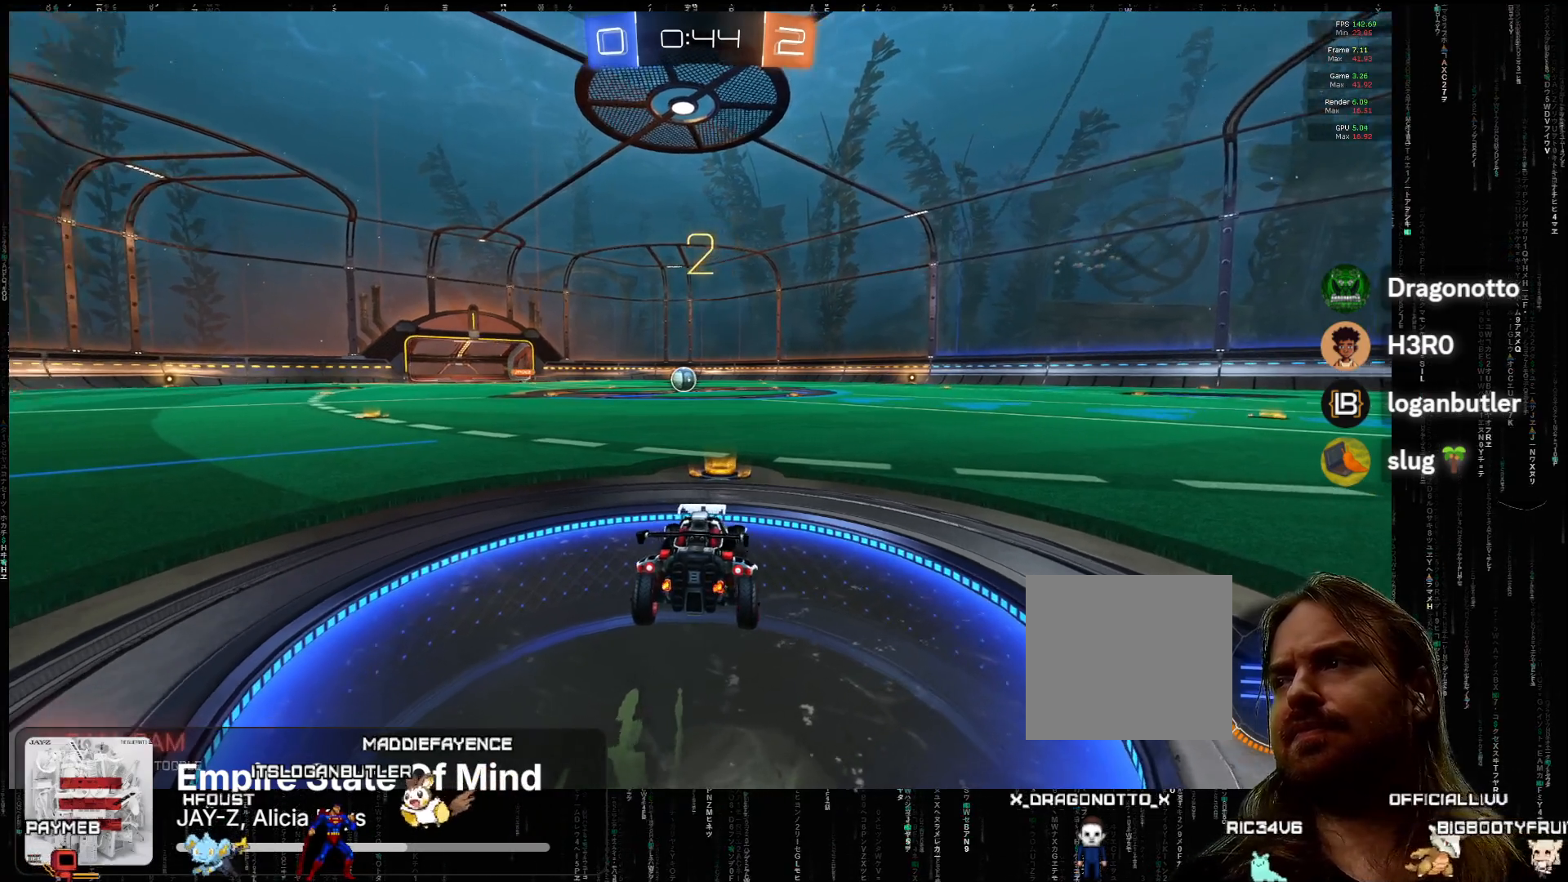
{"buttons": ["R2"], "left_stick": "center", "events": [[83, "Y", "down"], [167, "Y", "up"], [250, "Y", "down"], [350, "Y", "up"]]}
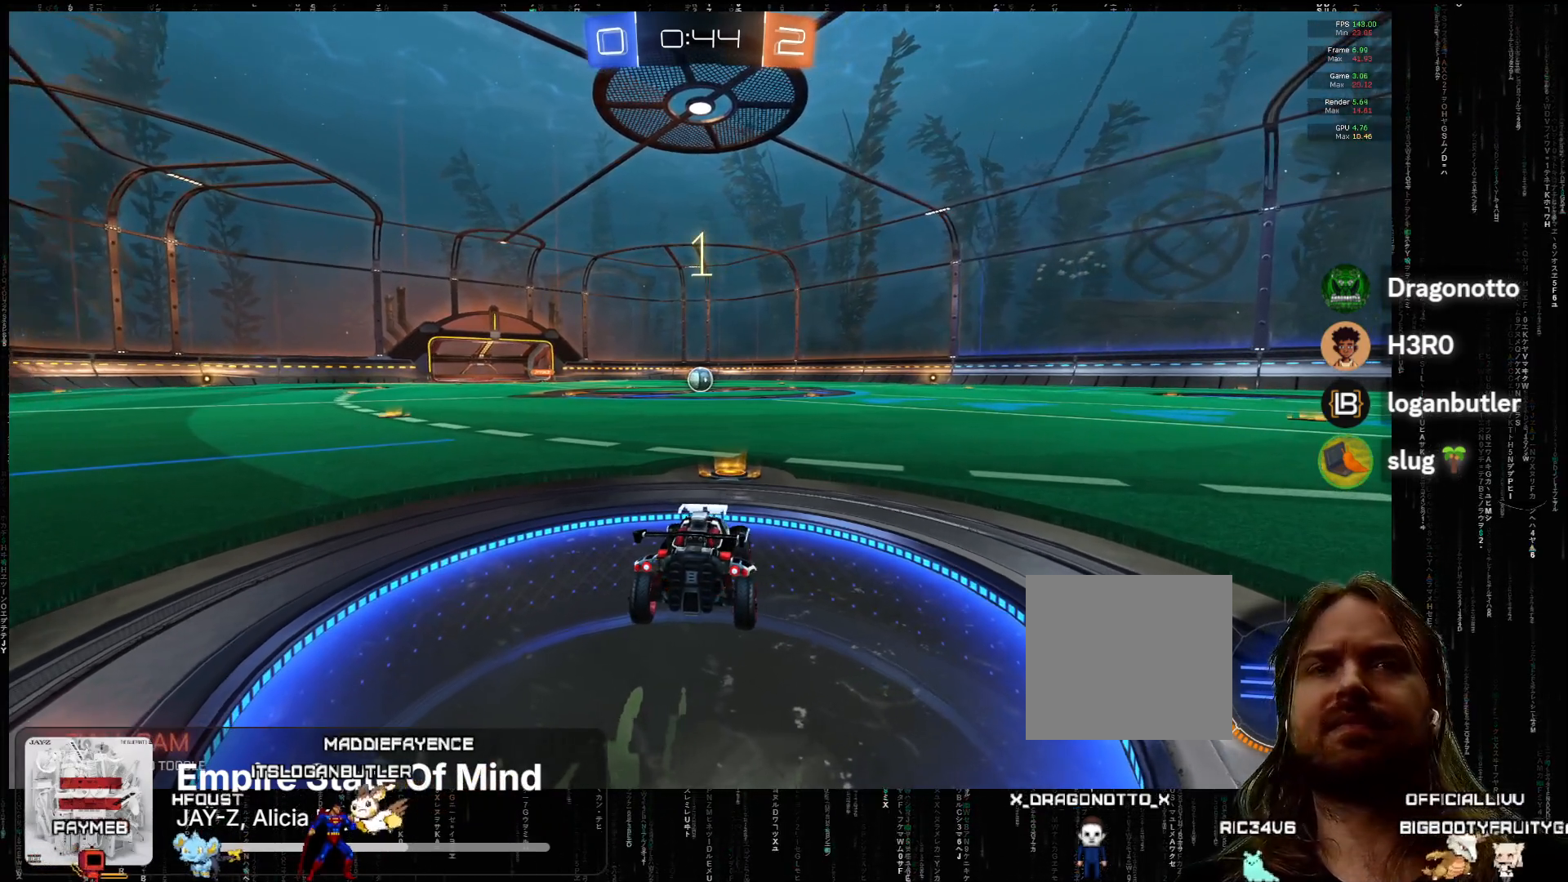
{"buttons": ["A", "R2"], "left_stick": "center", "events": [[167, "A", "down"]]}
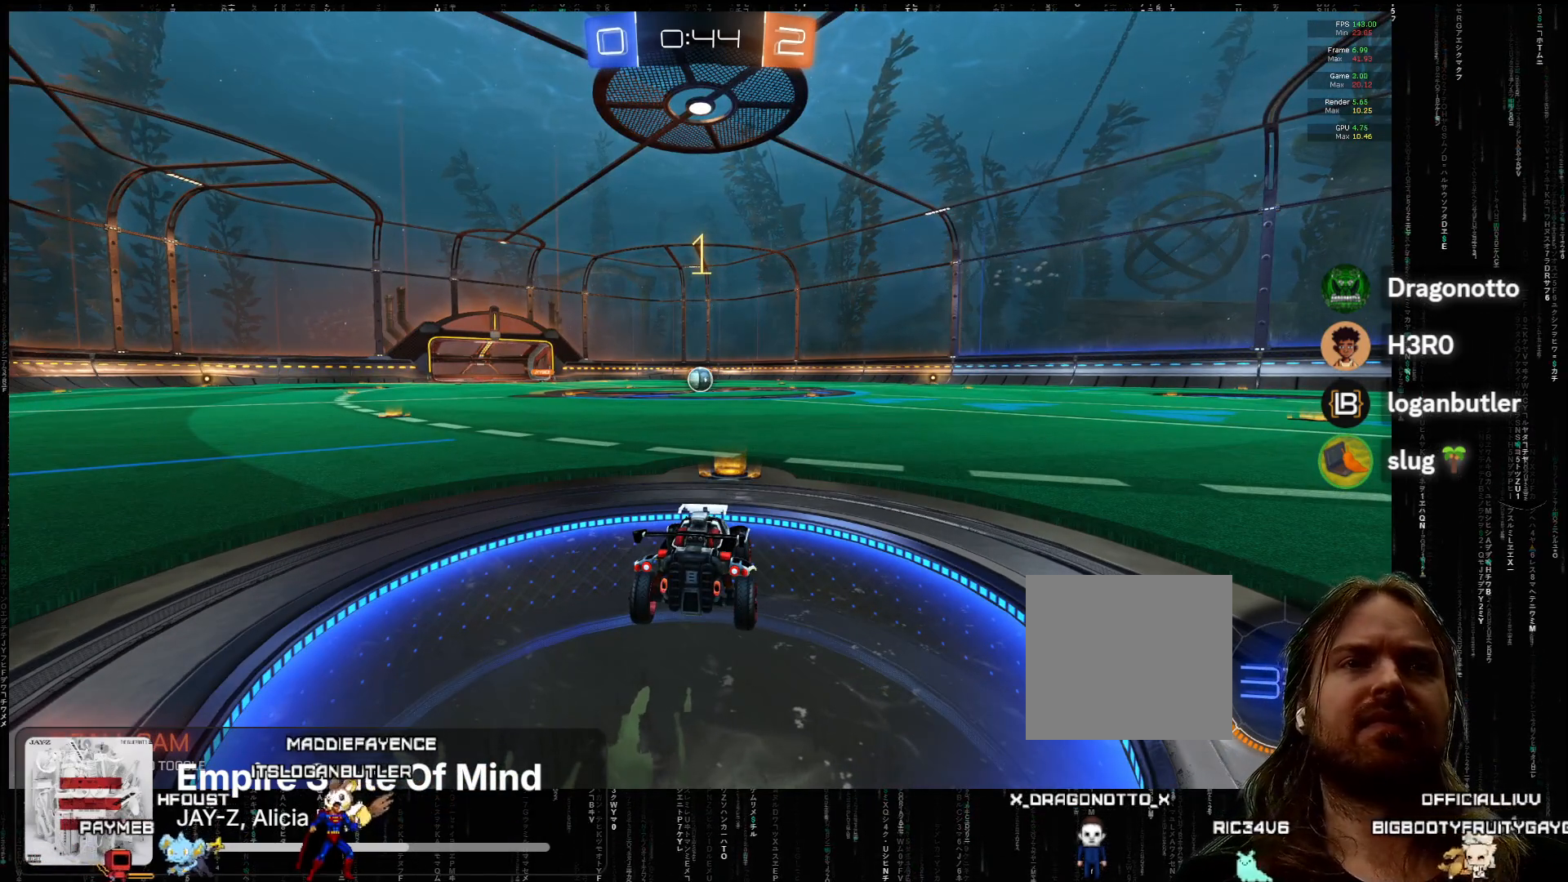
{"buttons": ["A", "R2"], "left_stick": "center", "events": []}
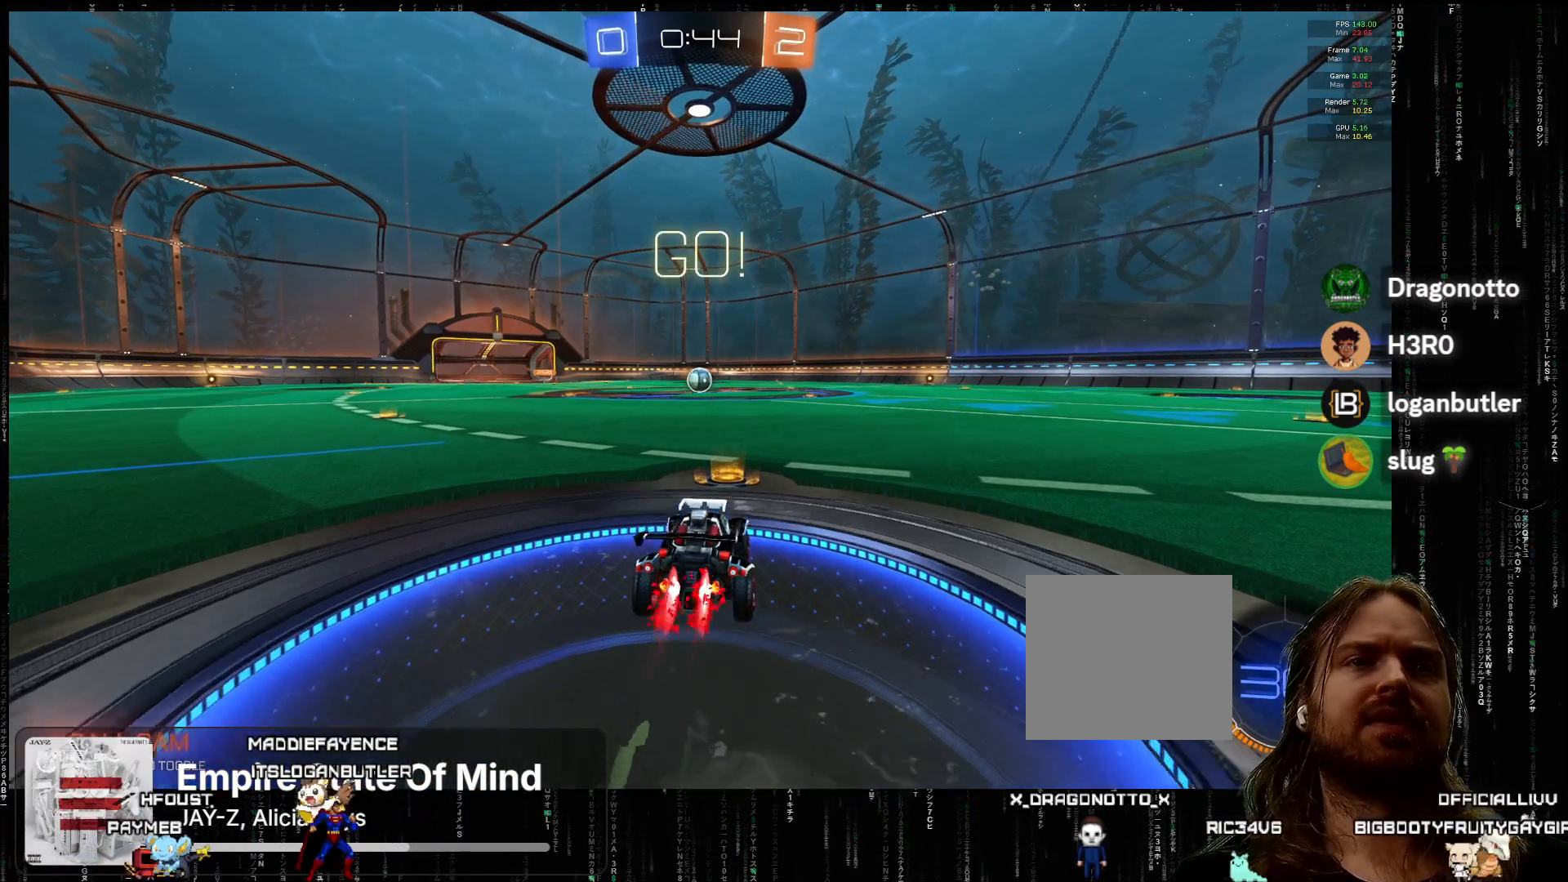
{"buttons": ["A", "R2"], "left_stick": "left", "events": [[150, "left_stick", "right"], [283, "X", "down"], [317, "X", "up"], [317, "left_stick", "left"], [417, "X", "down"], [500, "X", "up"]]}
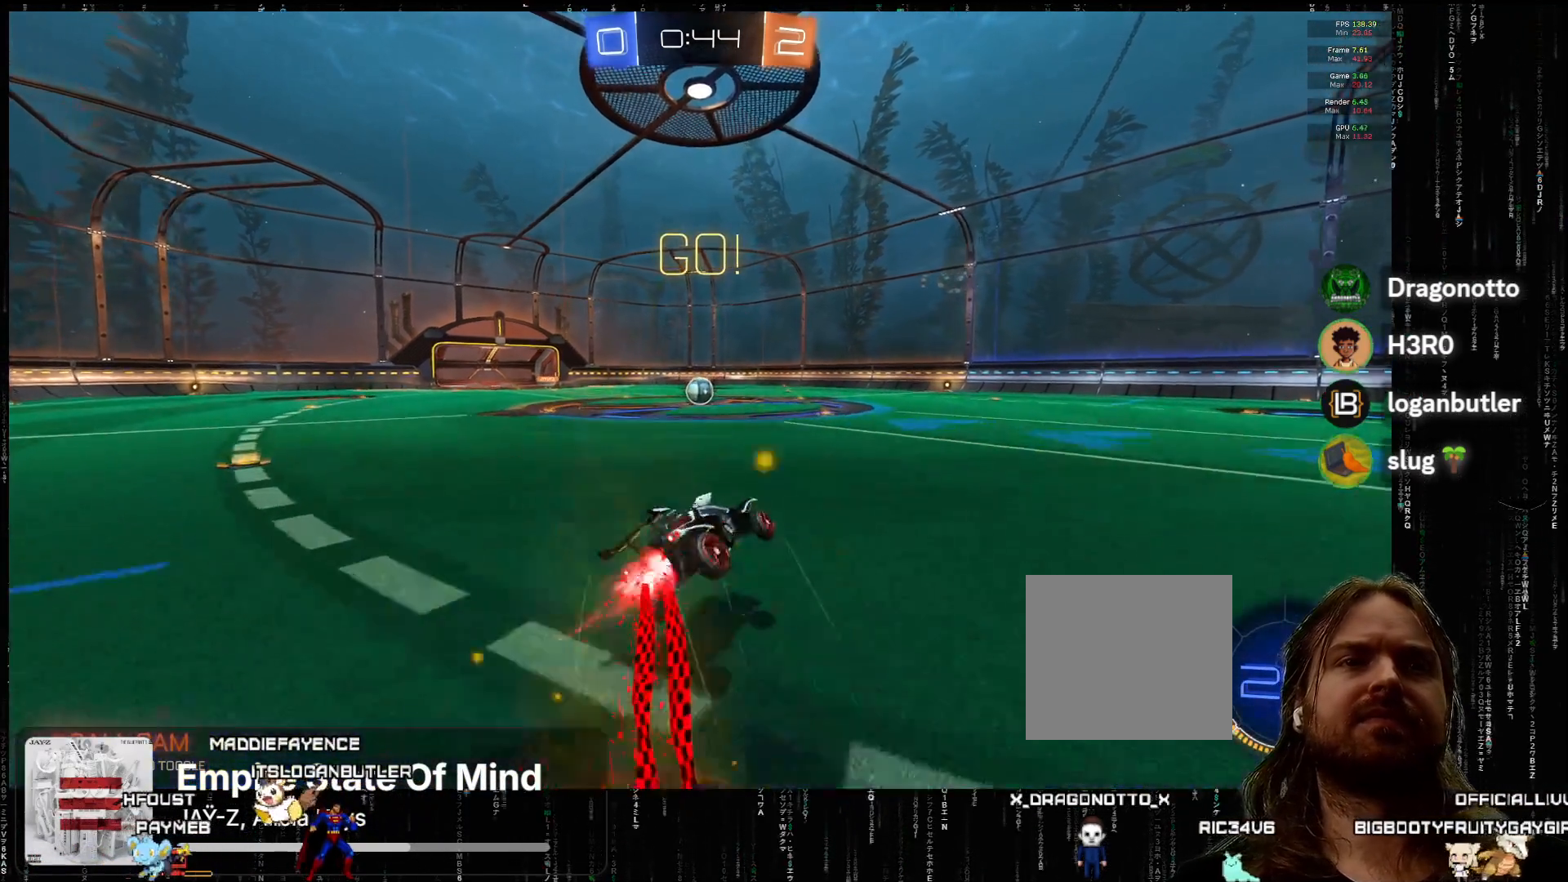
{"buttons": ["A", "R2"], "left_stick": "left", "events": []}
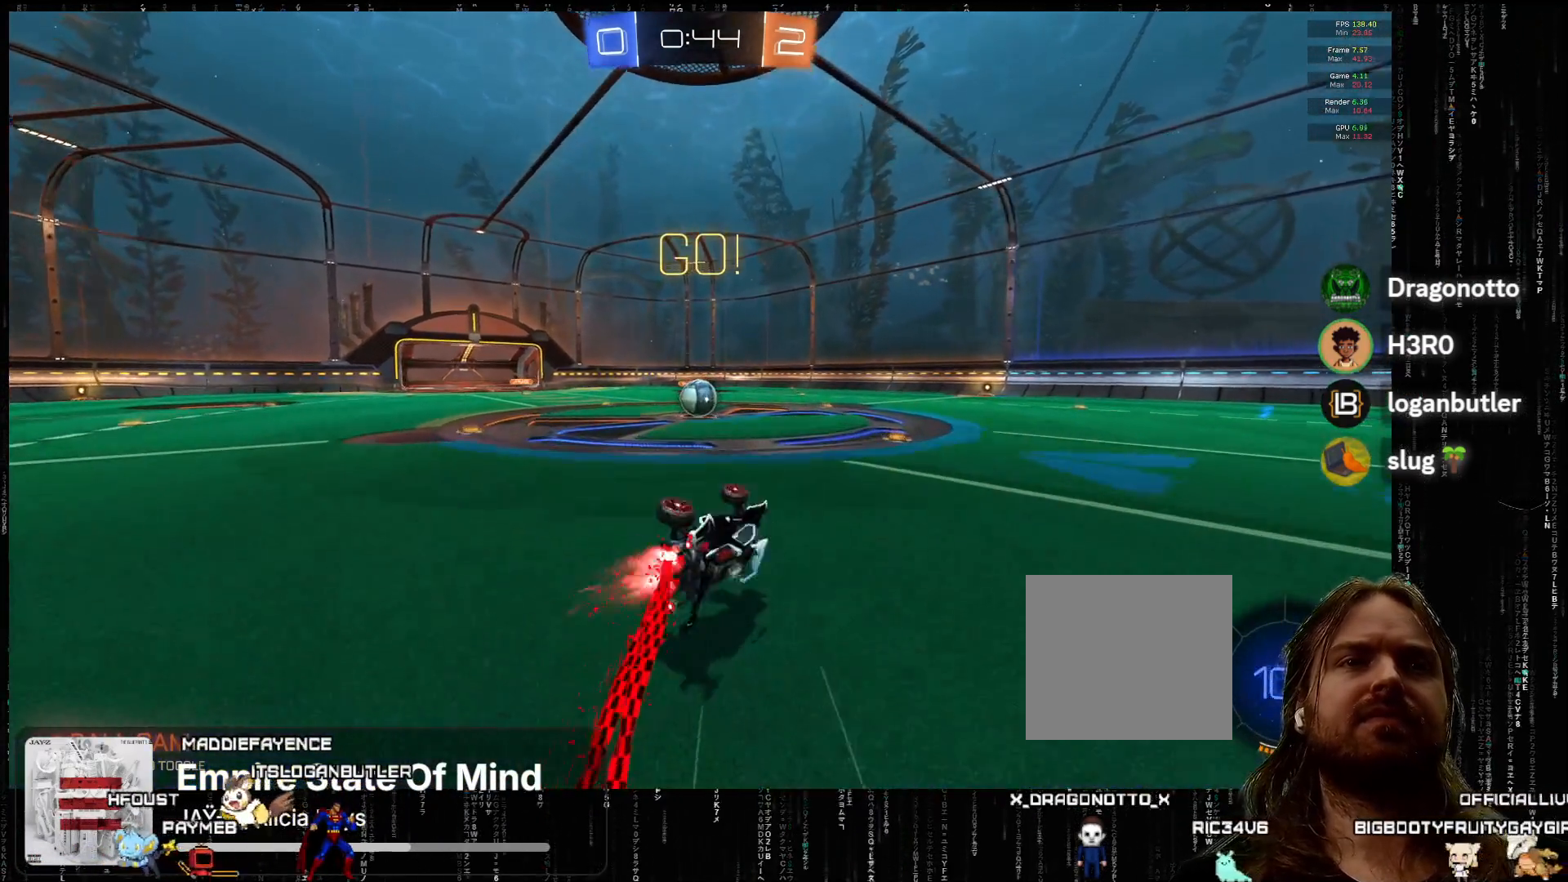
{"buttons": ["A", "R2"], "left_stick": "left", "events": [[183, "A", "up"], [233, "A", "down"]]}
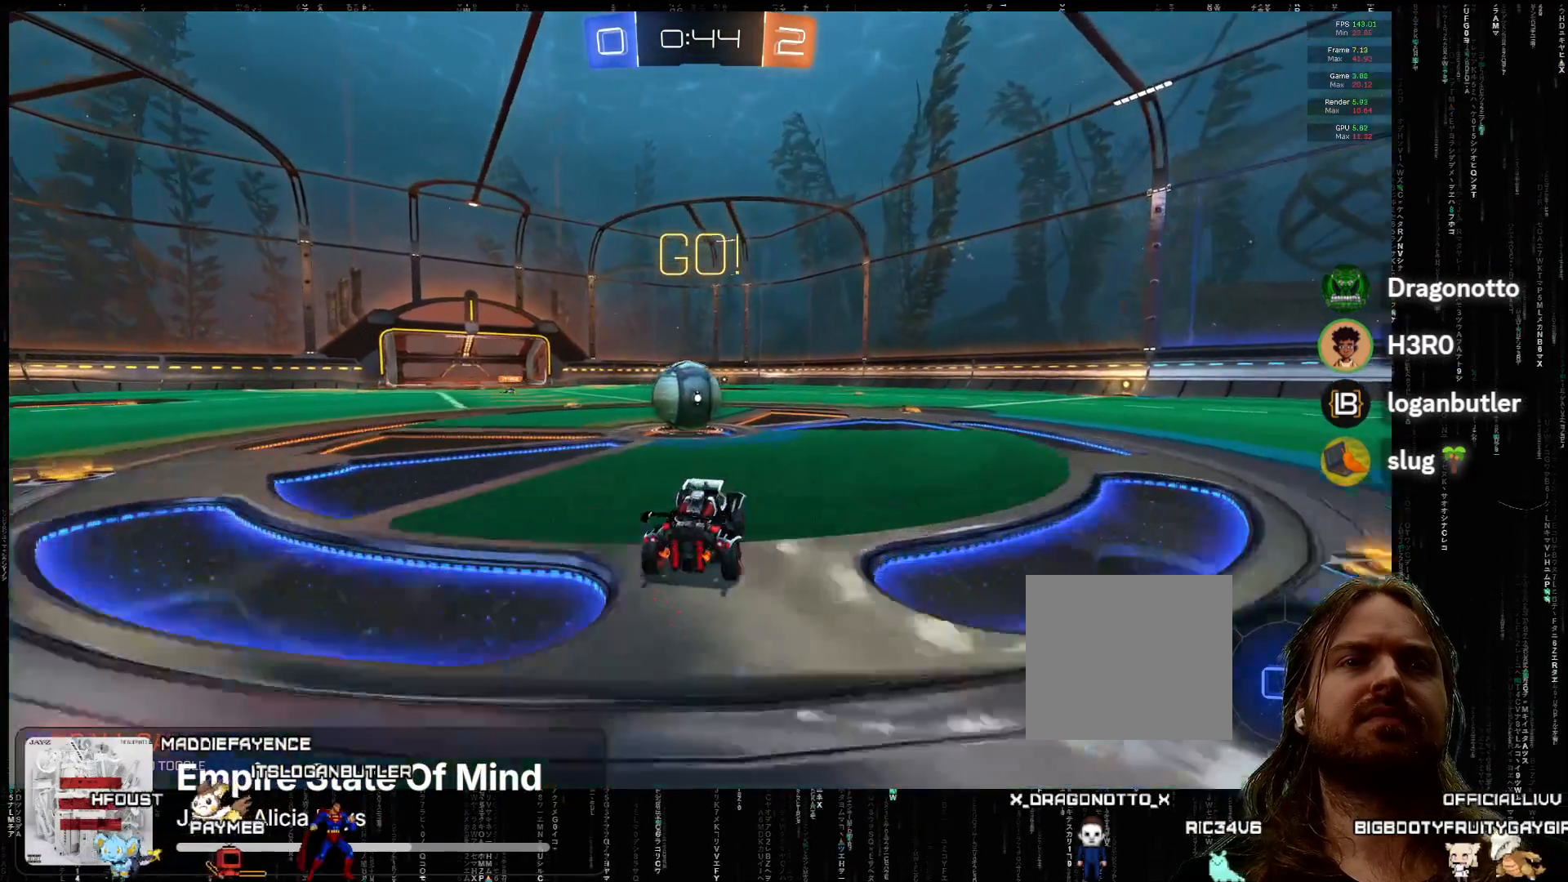
{"buttons": ["R2"], "left_stick": "center", "events": [[133, "X", "down"], [167, "L2", "down"], [167, "left_stick", "up-left"], [200, "X", "up"], [300, "X", "down"], [417, "left_stick", "center"], [433, "L2", "up"], [433, "X", "up"], [500, "A", "up"]]}
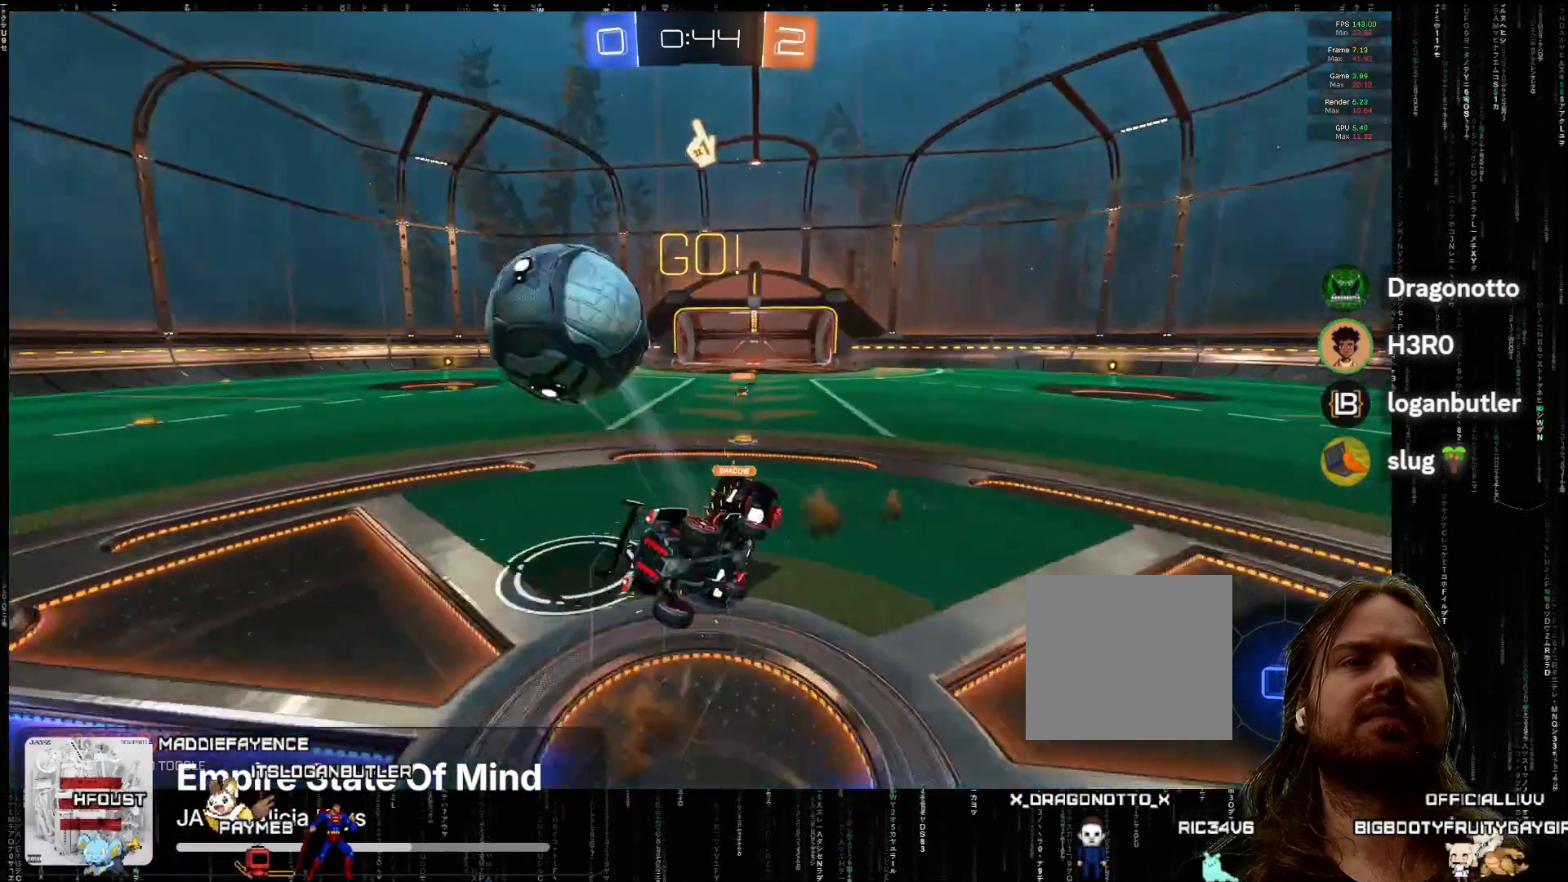
{"buttons": ["R2"], "left_stick": "up", "events": [[300, "left_stick", "right"], [500, "left_stick", "up"]]}
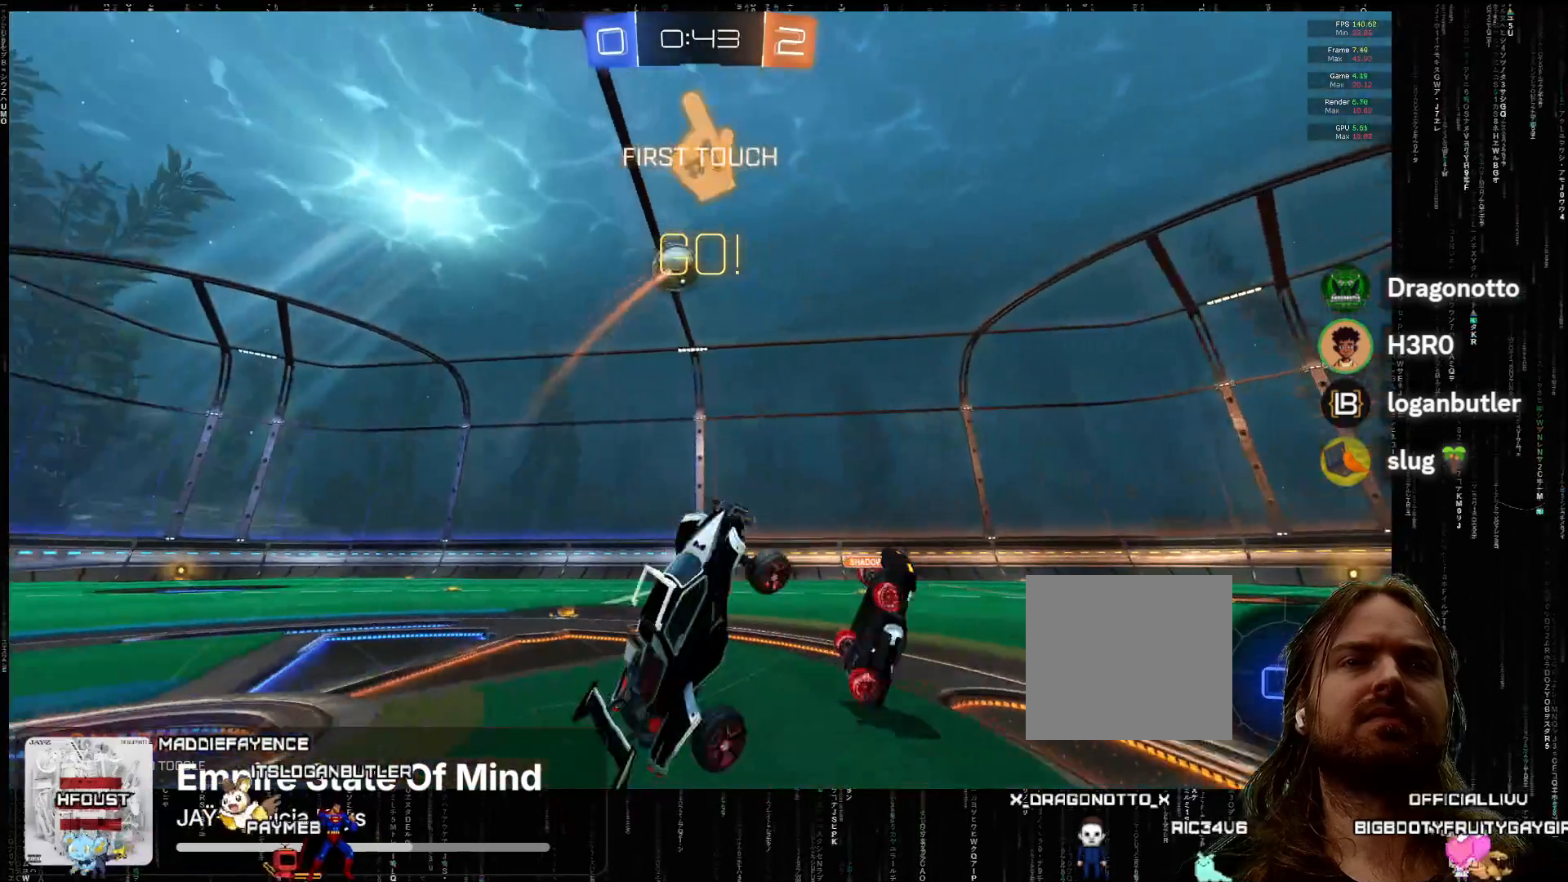
{"buttons": ["R2"], "left_stick": "up-right", "events": [[50, "left_stick", "up-right"], [117, "B", "down"], [233, "B", "up"]]}
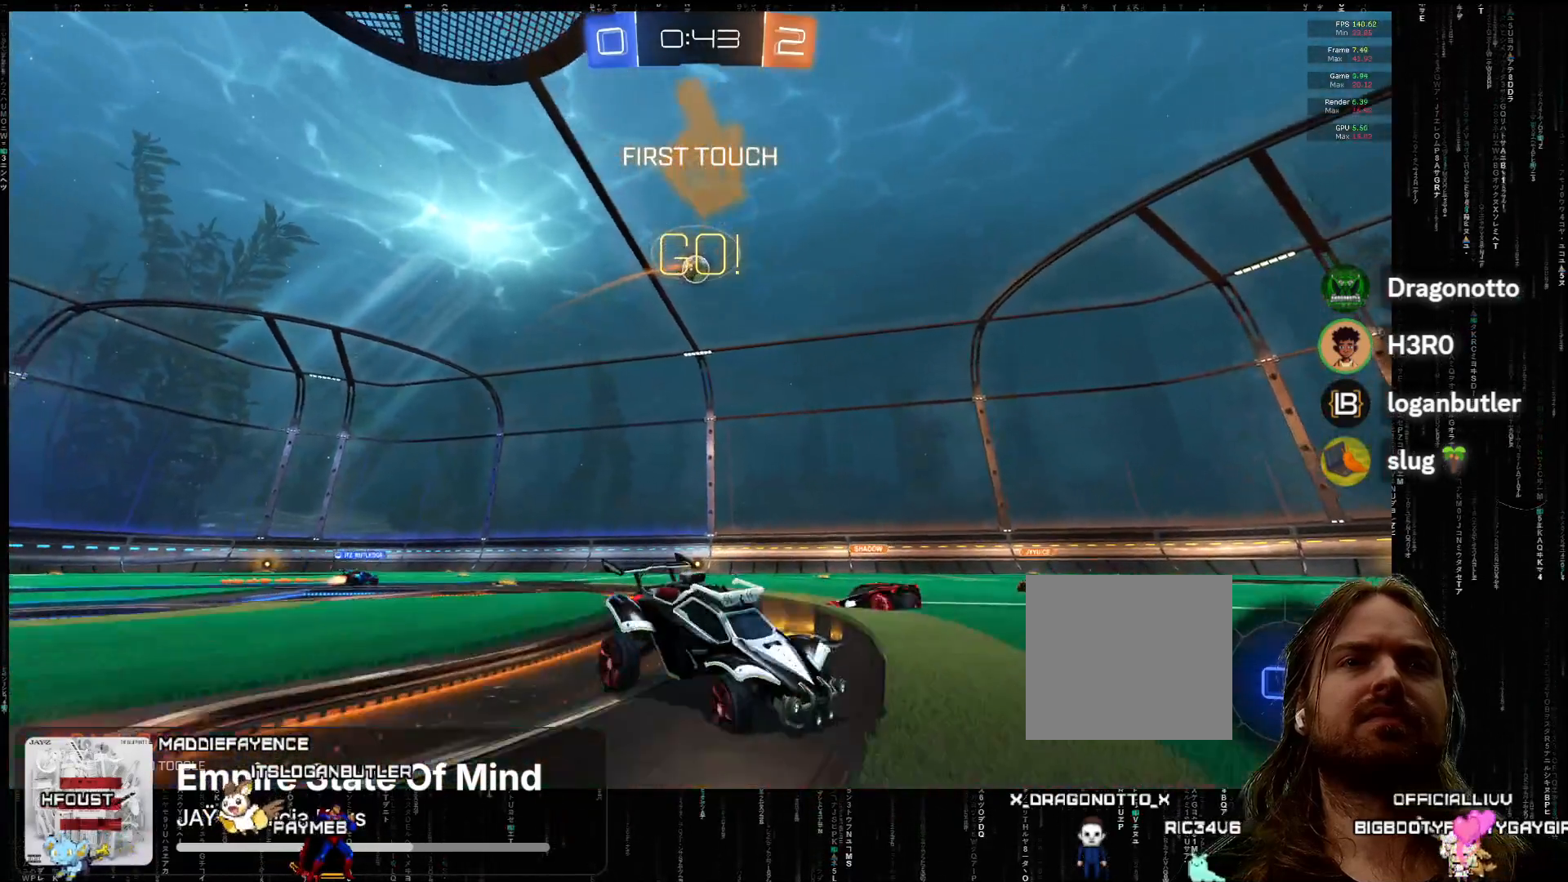
{"buttons": ["A", "R2"], "left_stick": "center", "events": [[317, "A", "down"], [367, "left_stick", "center"]]}
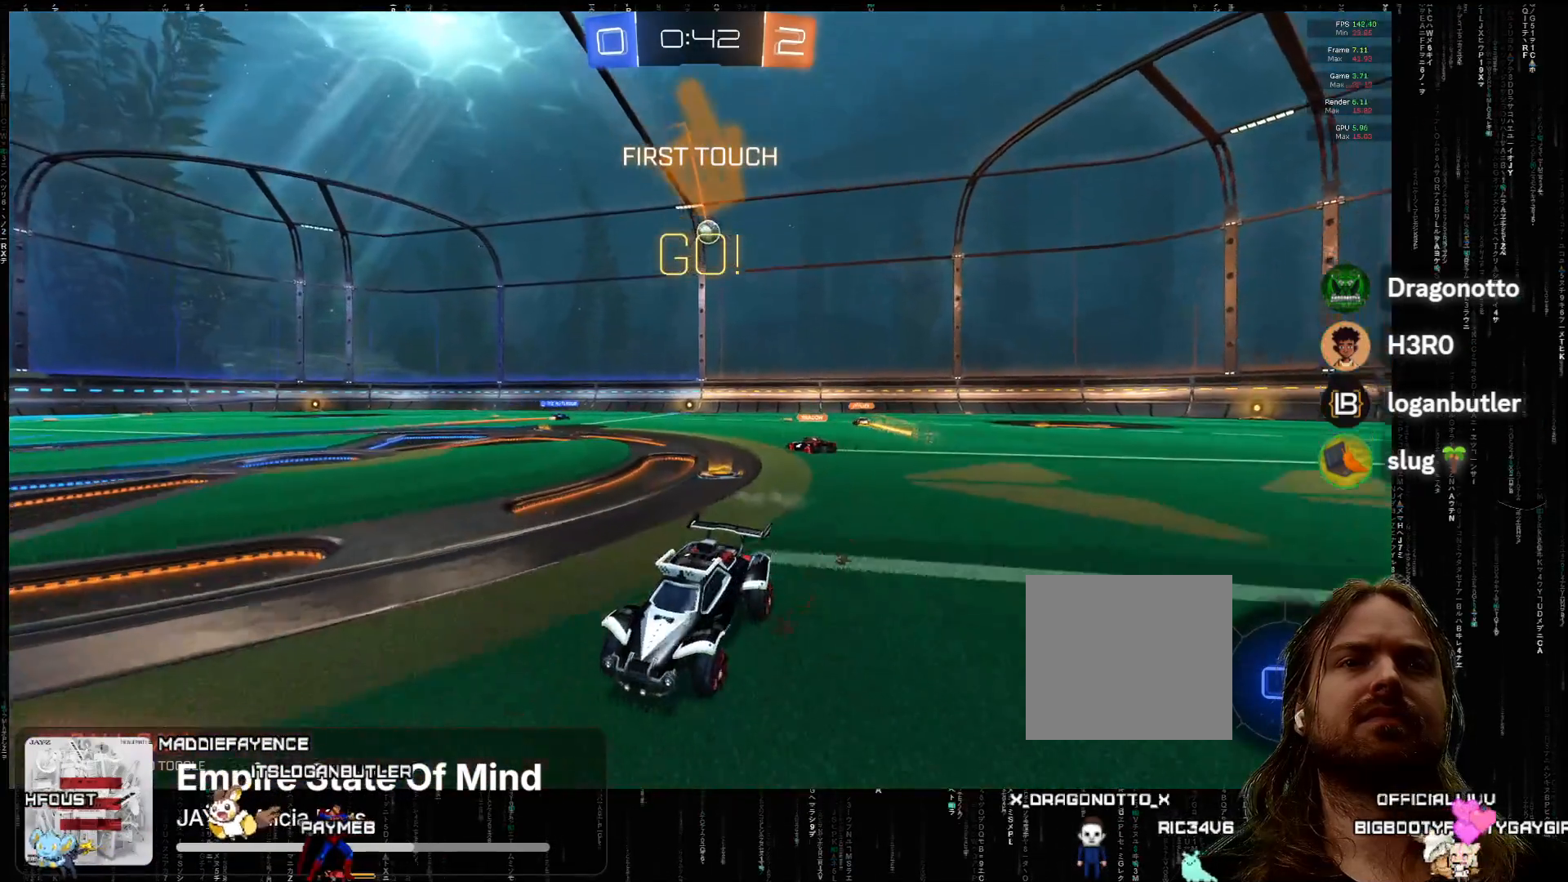
{"buttons": ["A", "R2"], "left_stick": "center", "events": [[167, "X", "down"], [183, "left_stick", "up"], [217, "X", "up"], [300, "X", "down"], [417, "left_stick", "center"], [450, "X", "up"]]}
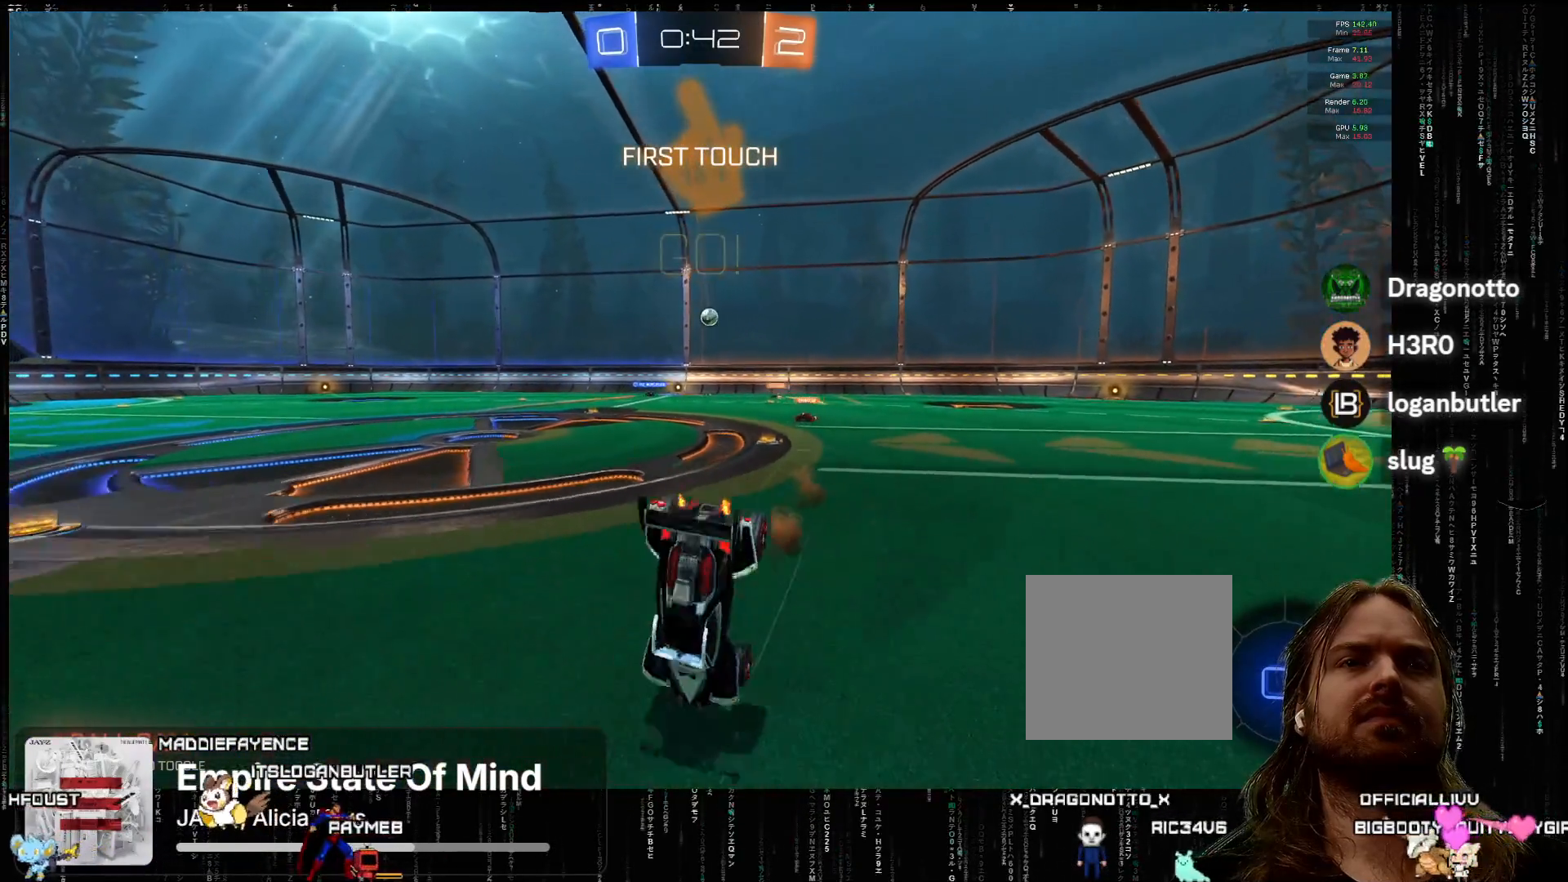
{"buttons": ["R2"], "left_stick": "center", "events": [[150, "A", "up"]]}
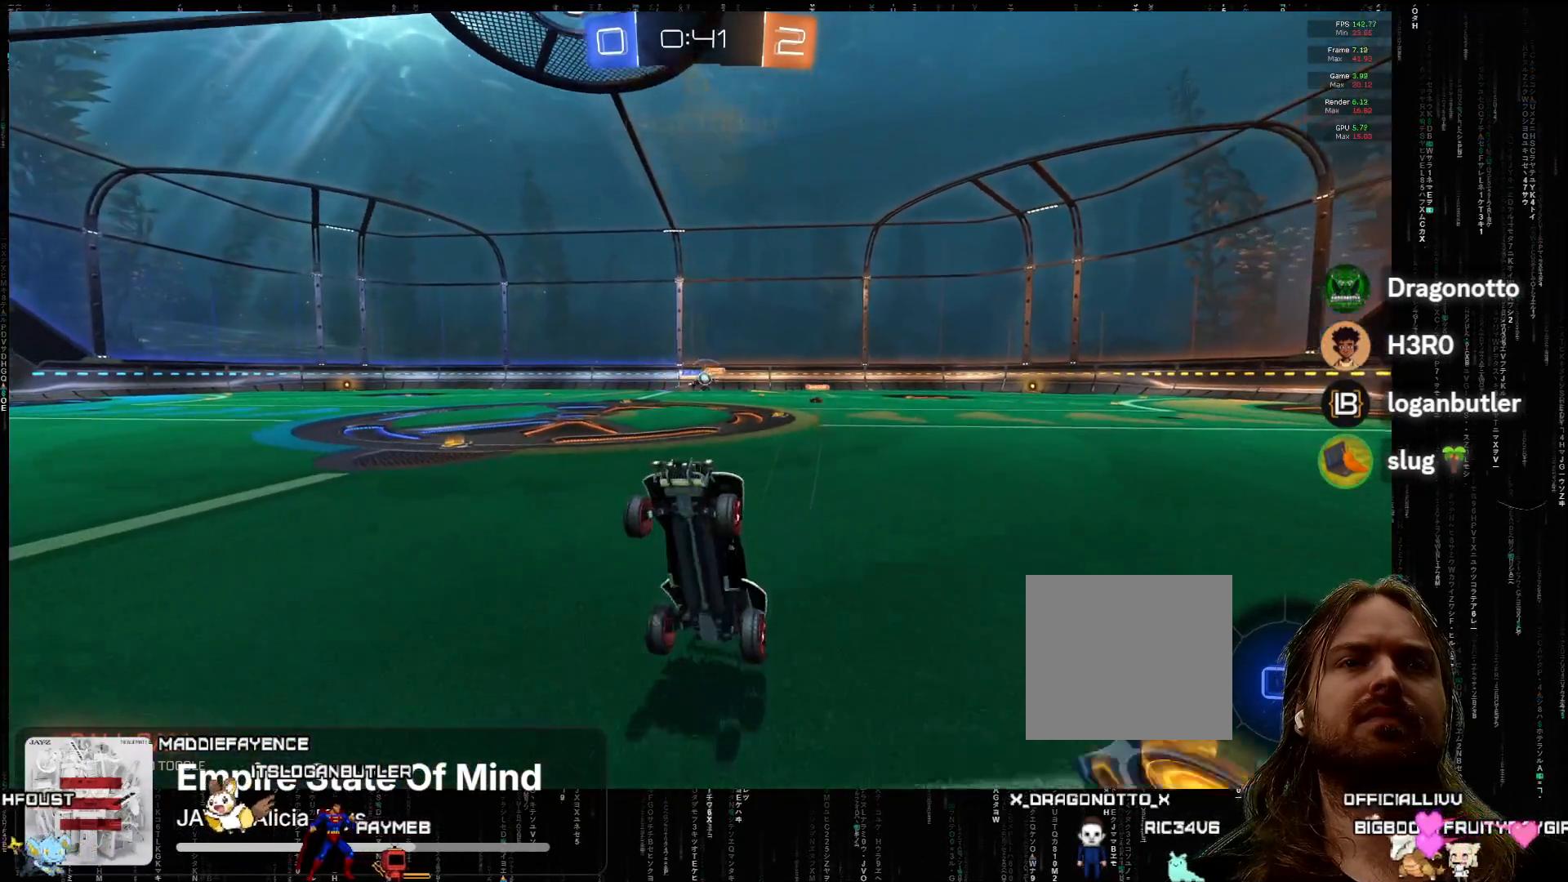
{"buttons": ["R2"], "left_stick": "right", "events": [[350, "Y", "down"], [400, "left_stick", "right"], [483, "Y", "up"]]}
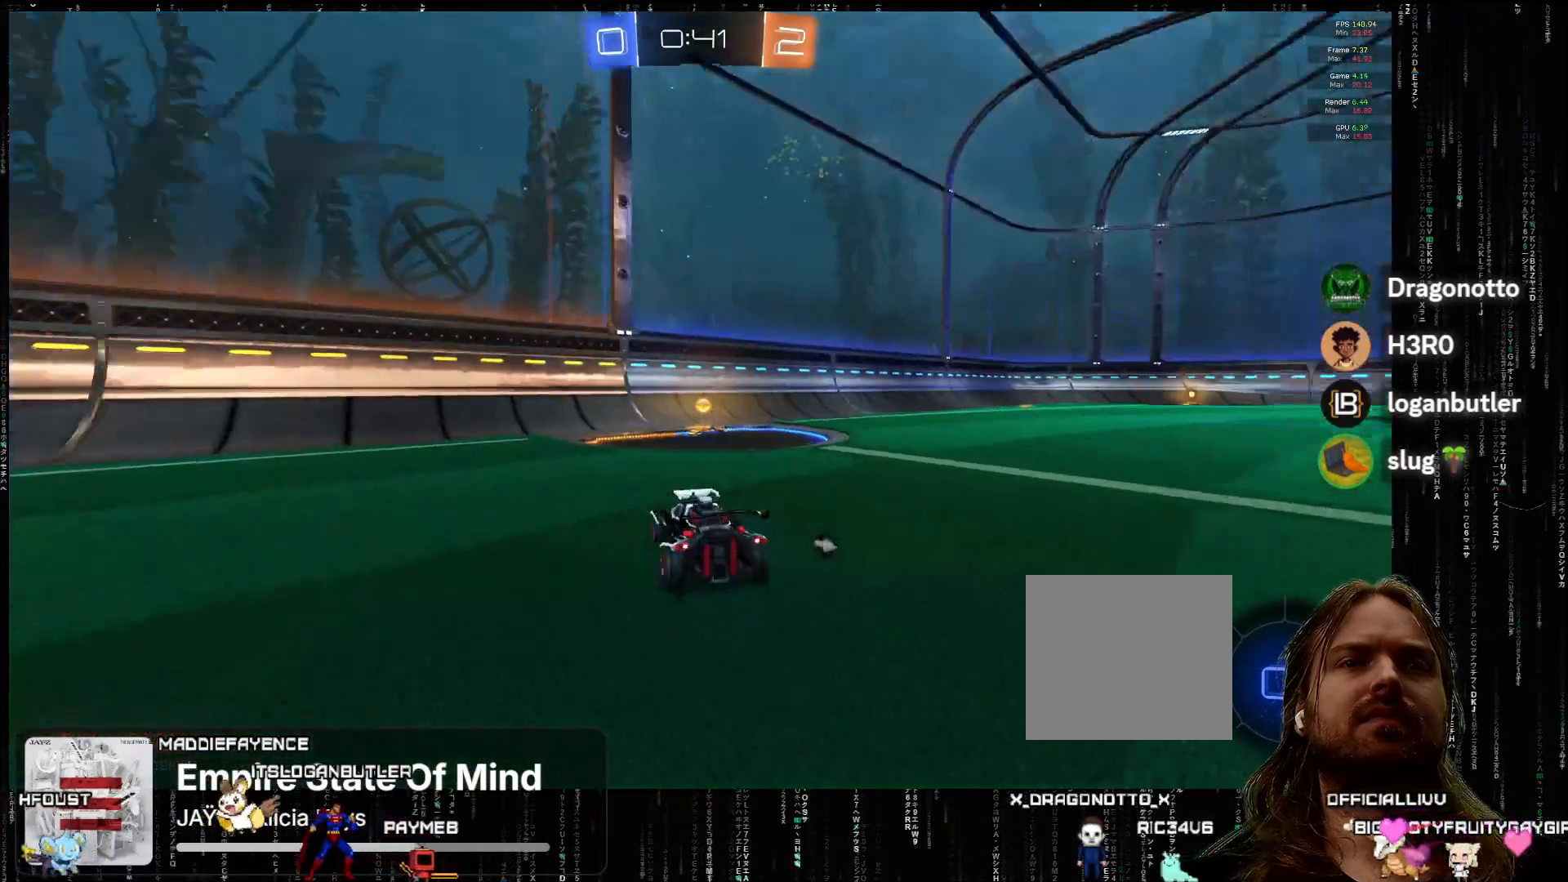
{"buttons": ["R2"], "left_stick": "center", "events": [[117, "left_stick", "center"], [217, "left_stick", "right"], [233, "Y", "down"], [350, "Y", "up"], [350, "left_stick", "center"]]}
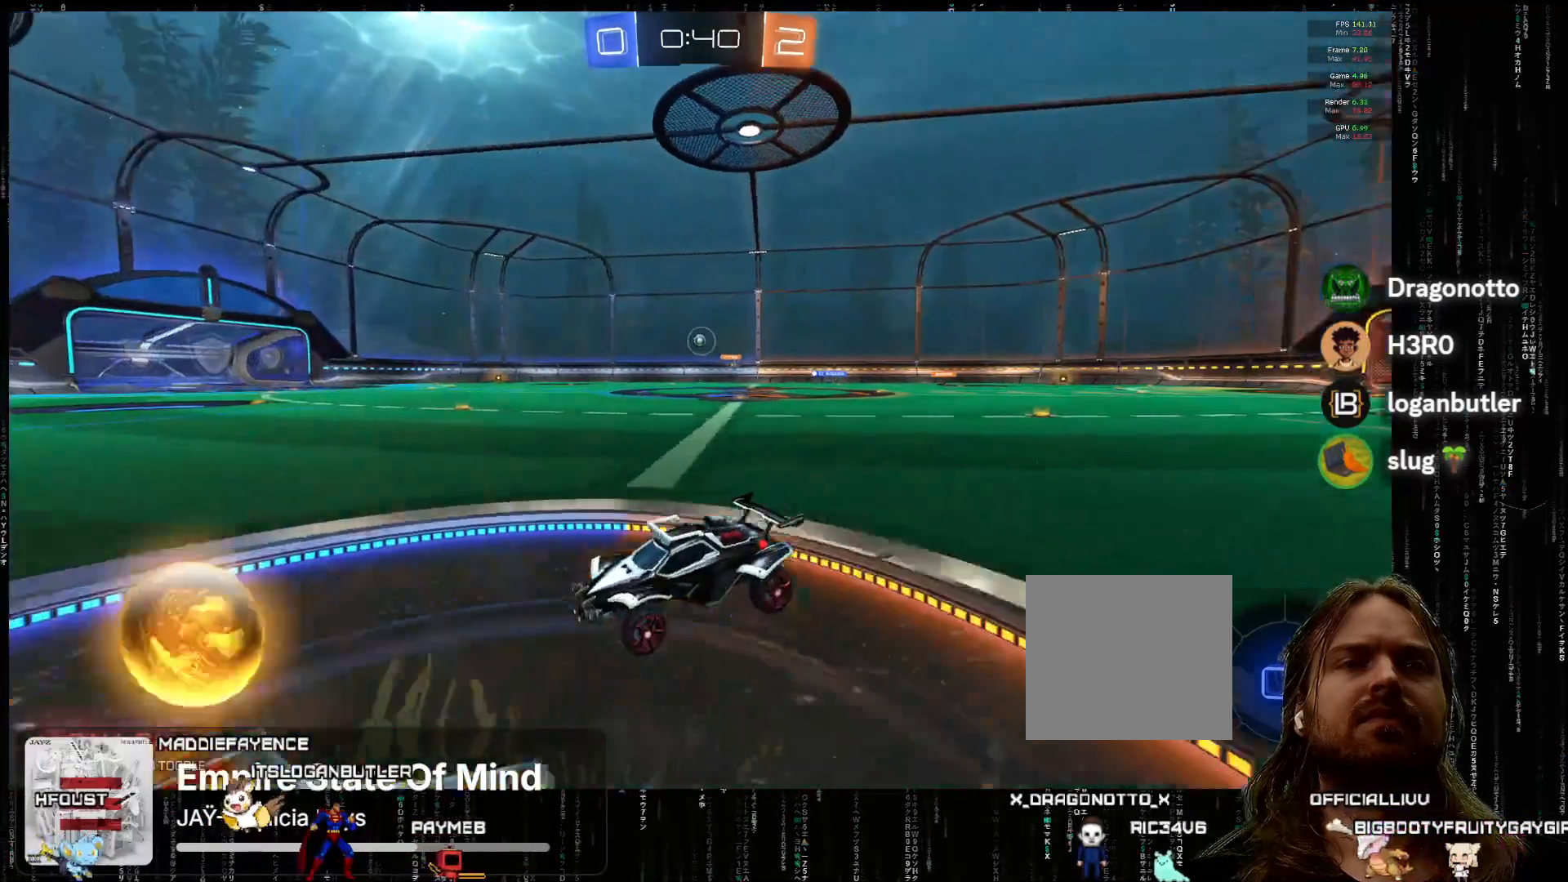
{"buttons": ["A", "R2"], "left_stick": "center", "events": [[17, "left_stick", "right"], [200, "A", "down"], [500, "left_stick", "center"]]}
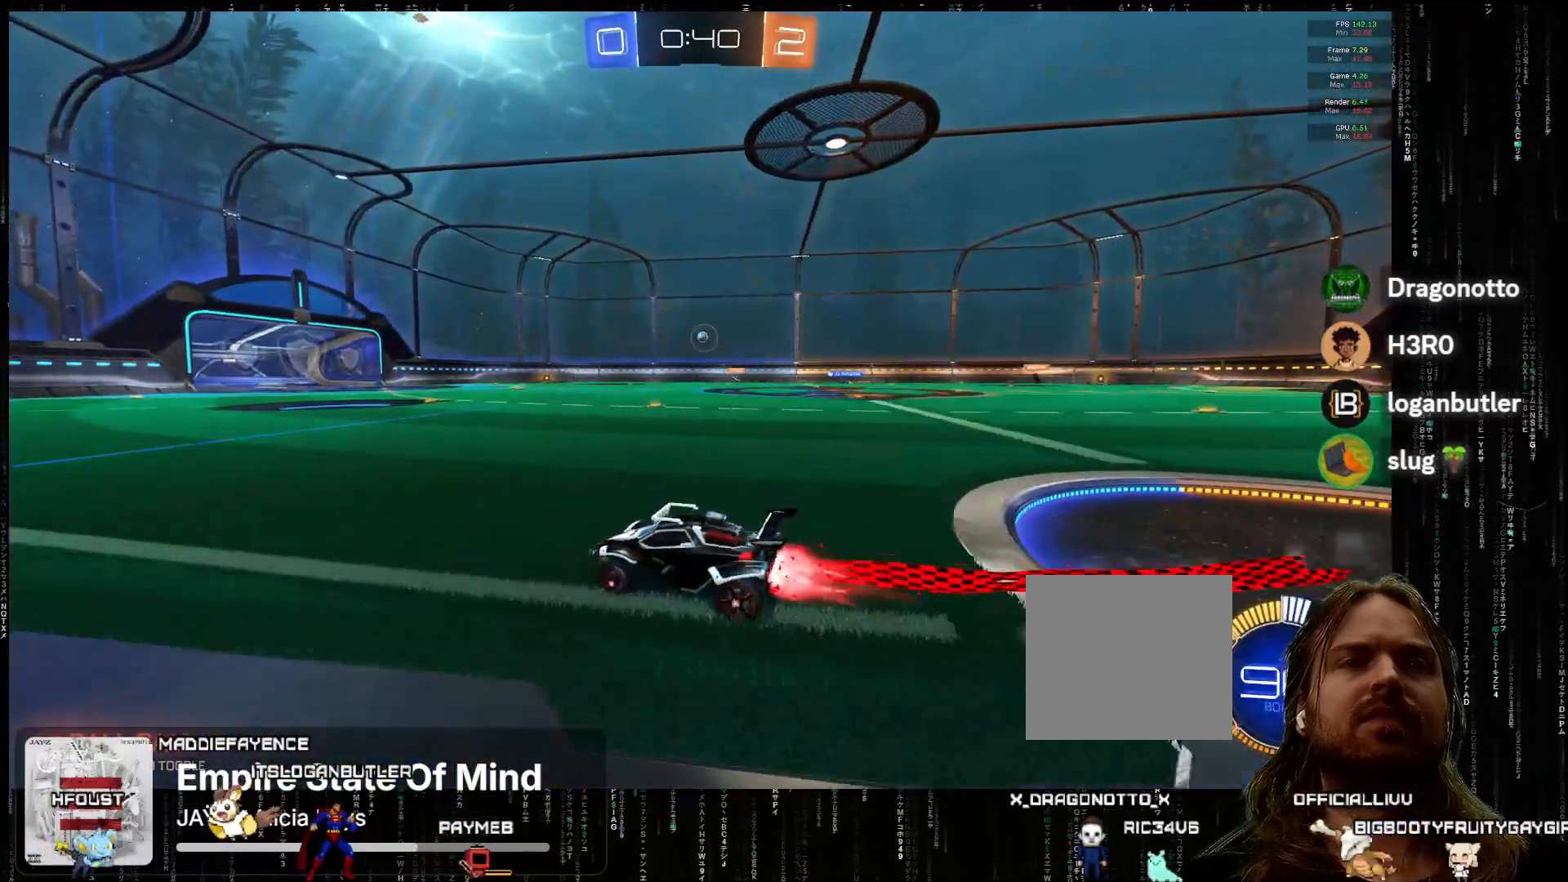
{"buttons": ["A", "R2"], "left_stick": "center", "events": [[133, "left_stick", "right"], [233, "left_stick", "center"]]}
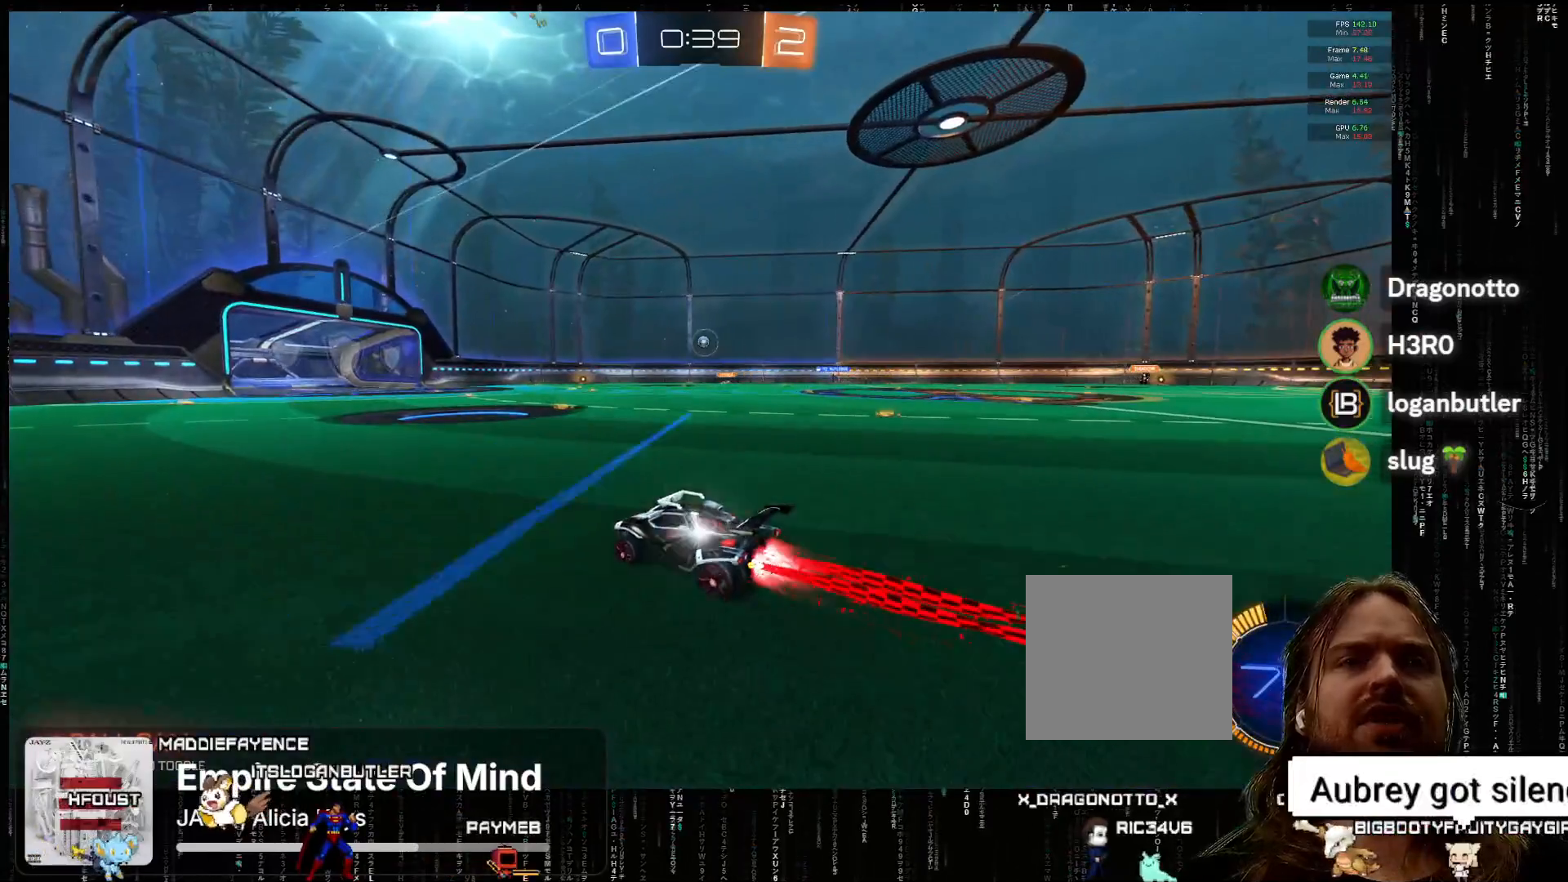
{"buttons": ["R2"], "left_stick": "center", "events": [[317, "A", "up"]]}
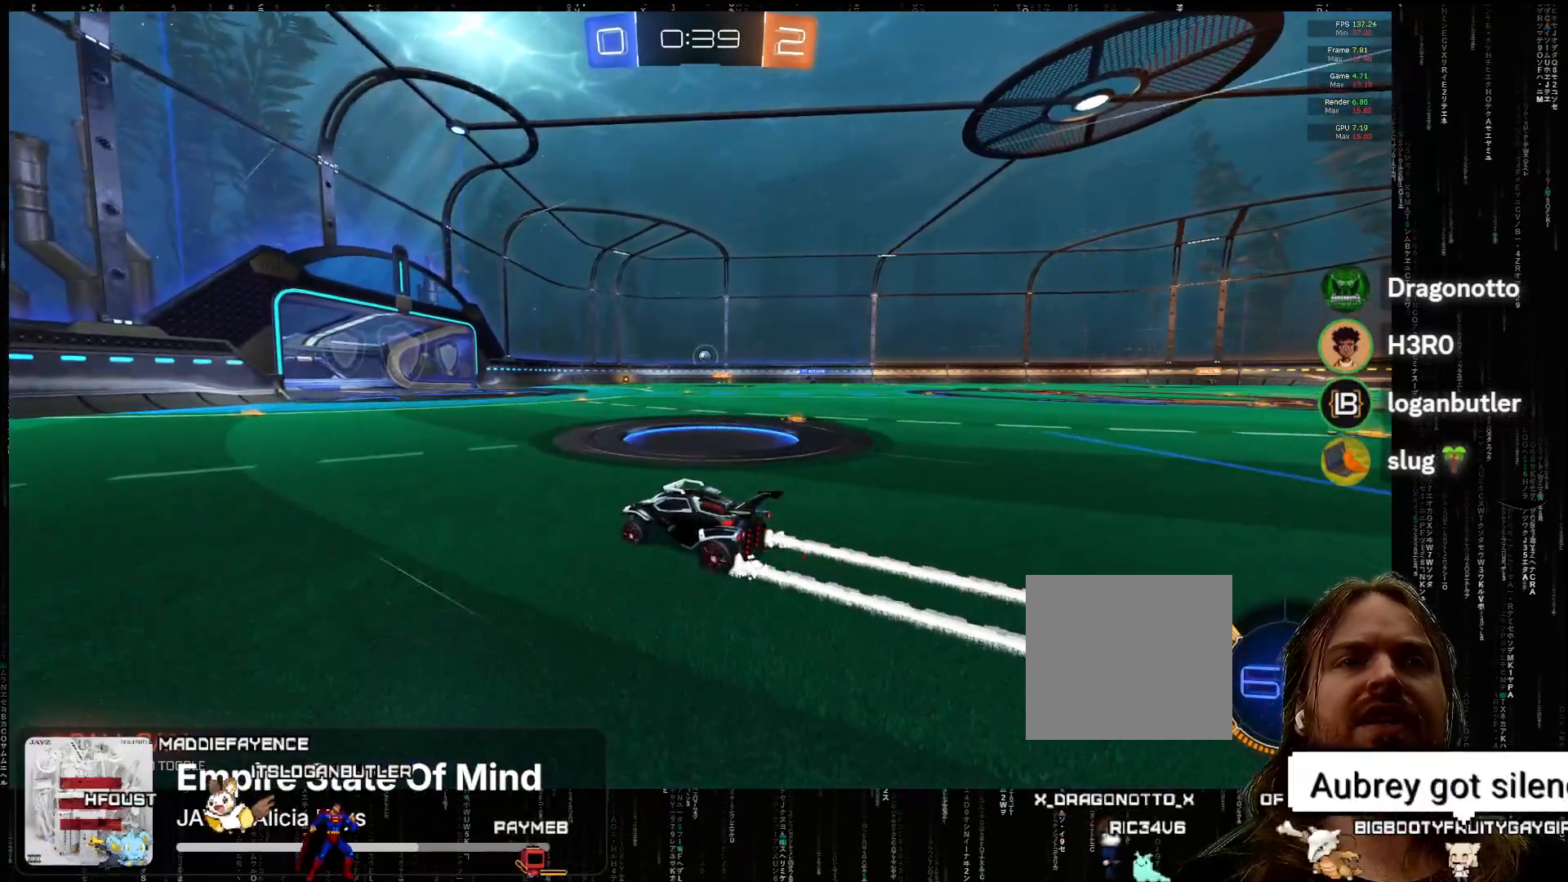
{"buttons": ["R2"], "left_stick": "center", "events": []}
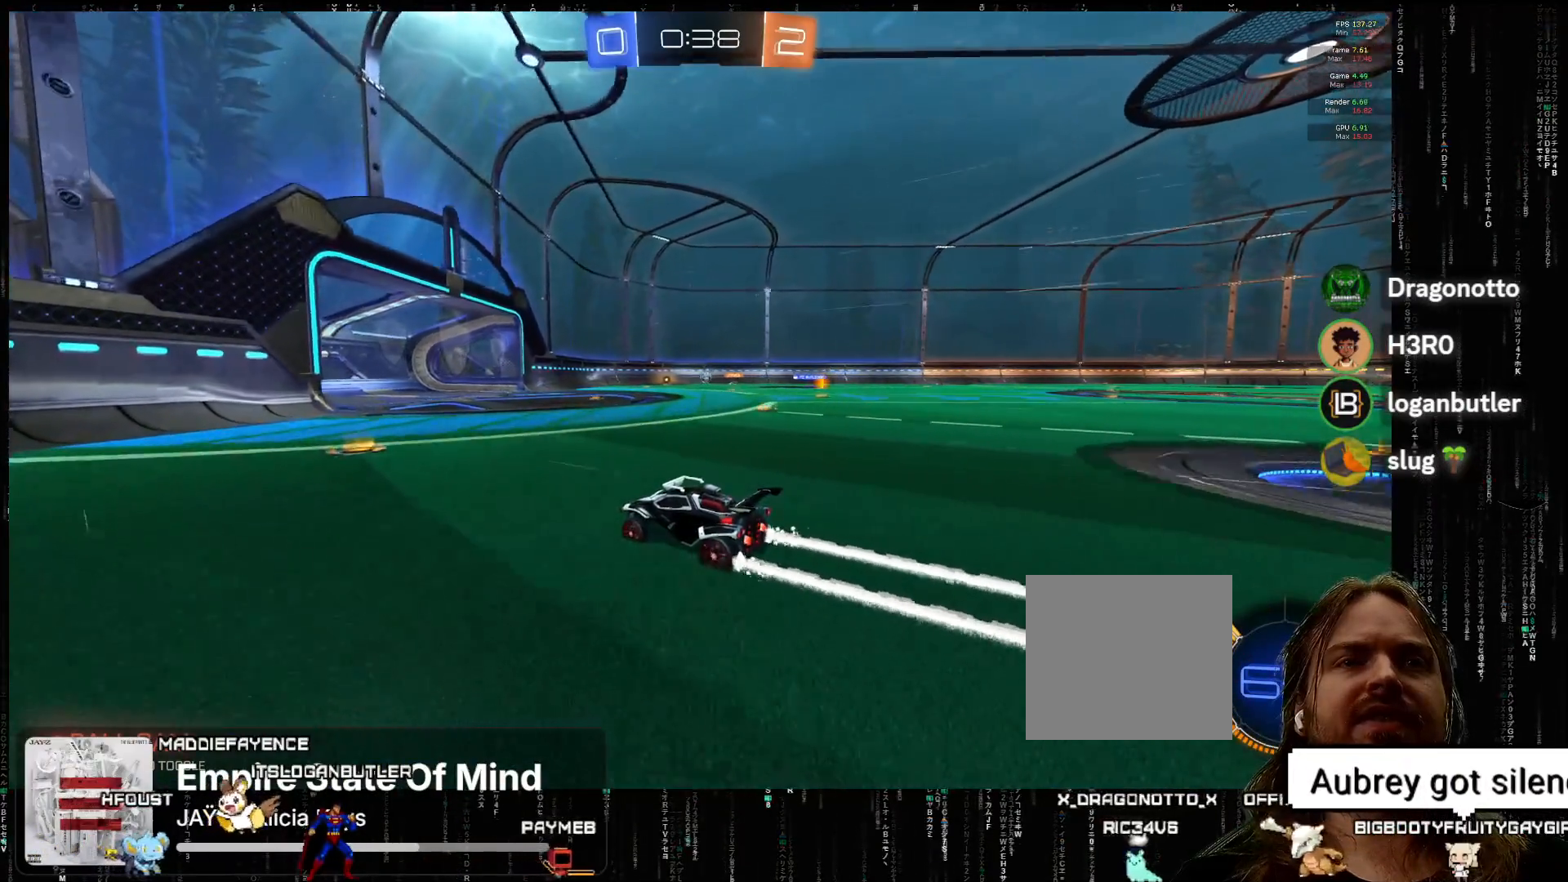
{"buttons": ["L2"], "left_stick": "right", "events": [[67, "R2", "up"], [167, "left_stick", "right"], [267, "left_stick", "center"], [417, "left_stick", "right"], [467, "L2", "down"]]}
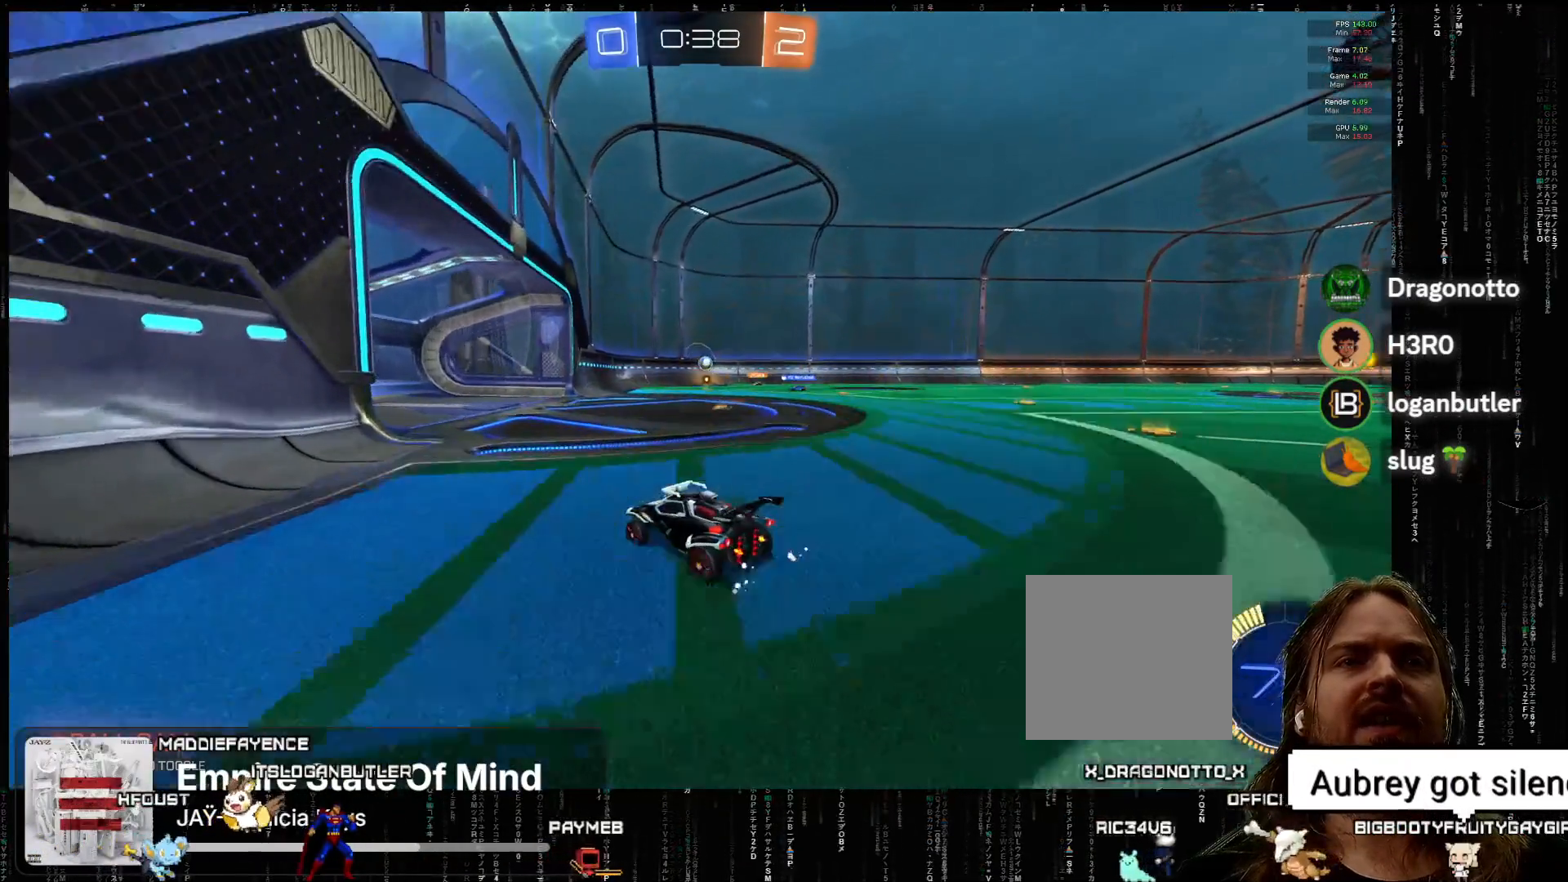
{"buttons": [], "left_stick": "center", "events": [[50, "left_stick", "center"], [117, "L2", "up"], [300, "left_stick", "left"], [400, "left_stick", "center"]]}
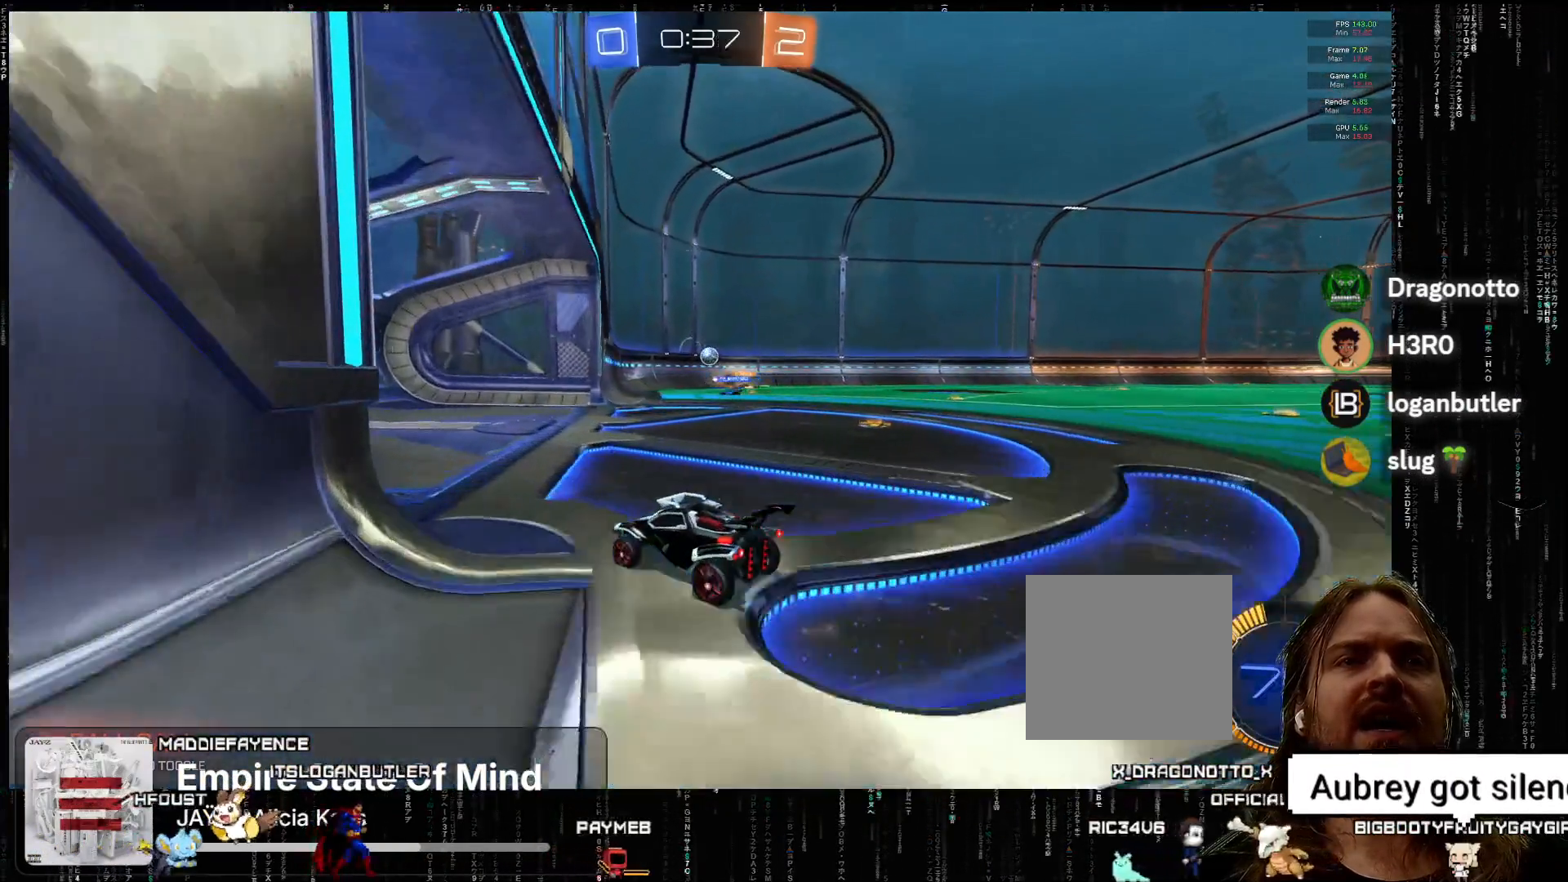
{"buttons": [], "left_stick": "right", "events": [[300, "left_stick", "right"]]}
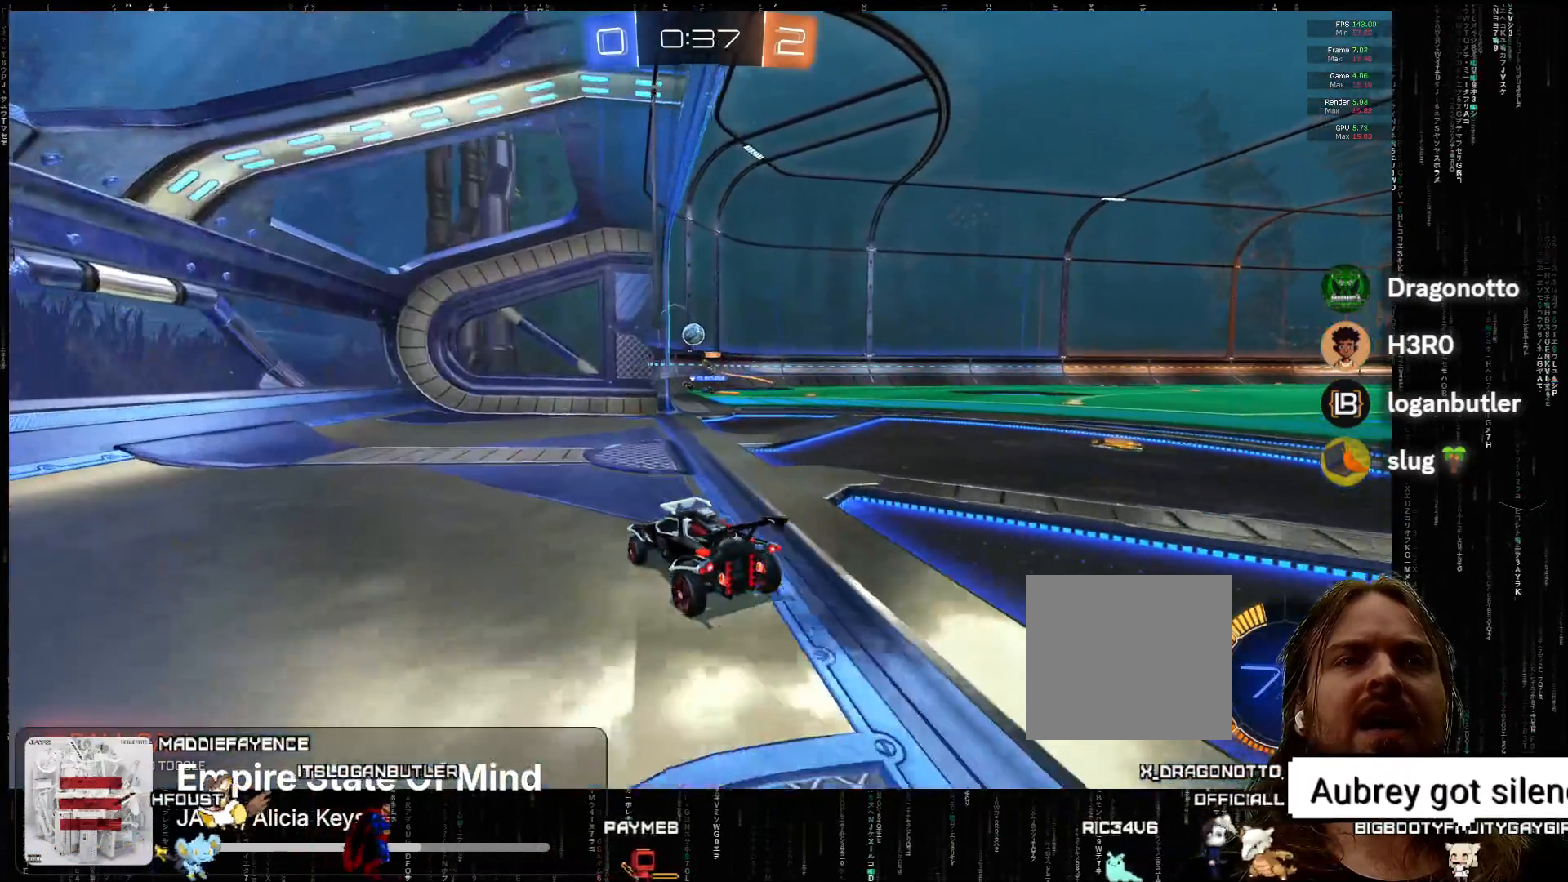
{"buttons": [], "left_stick": "down-right", "events": [[33, "left_stick", "down-right"], [133, "left_stick", "center"], [150, "R2", "down"], [417, "left_stick", "down-right"], [433, "R2", "up"]]}
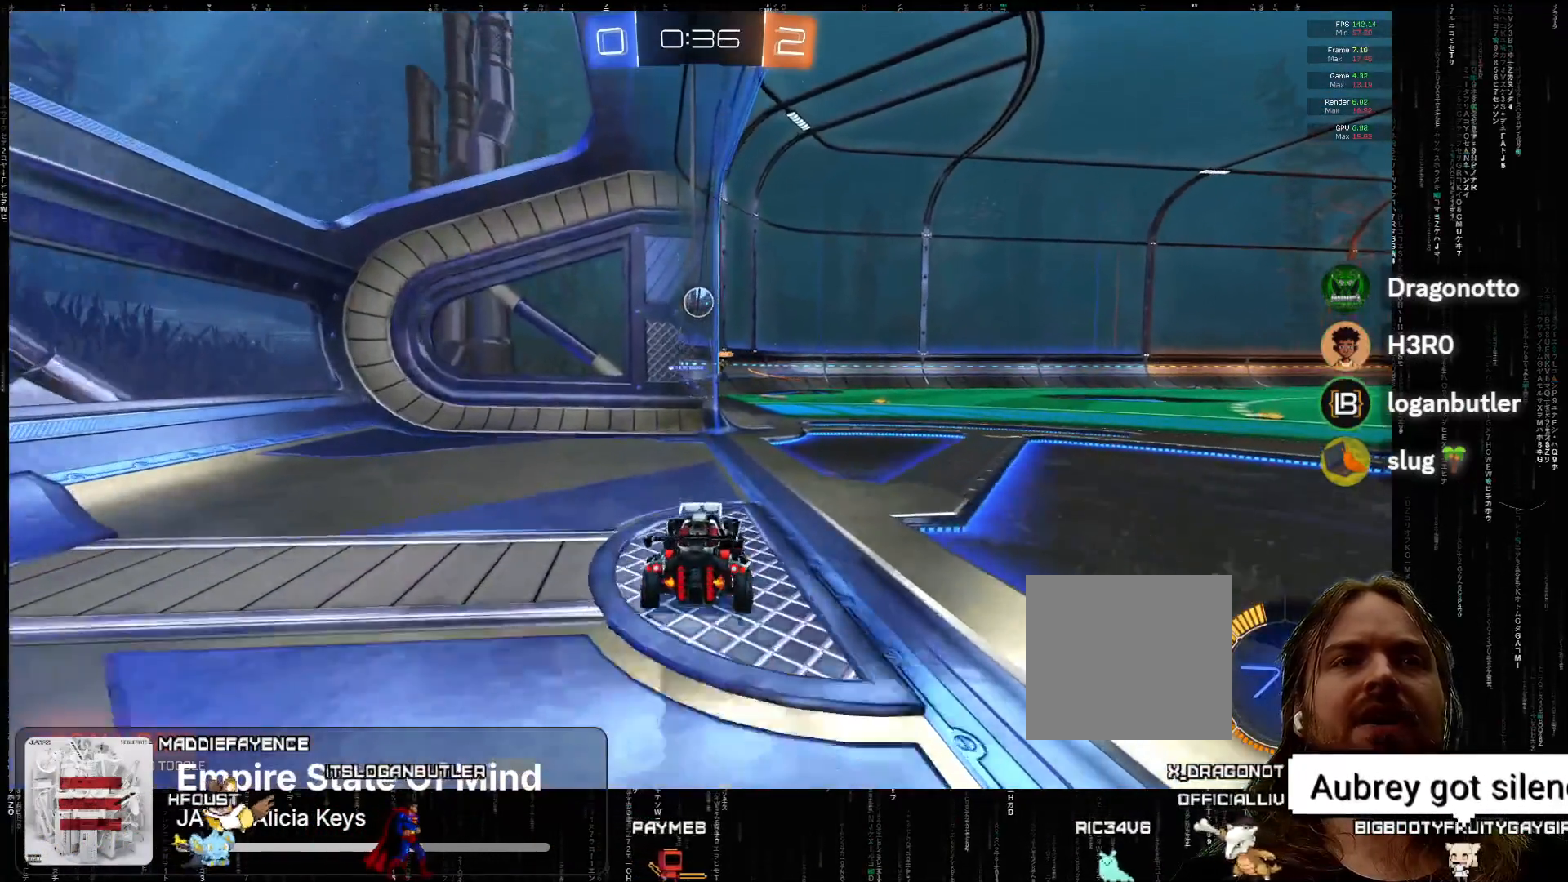
{"buttons": ["R2"], "left_stick": "right", "events": [[50, "left_stick", "center"], [333, "left_stick", "right"], [450, "R2", "down"]]}
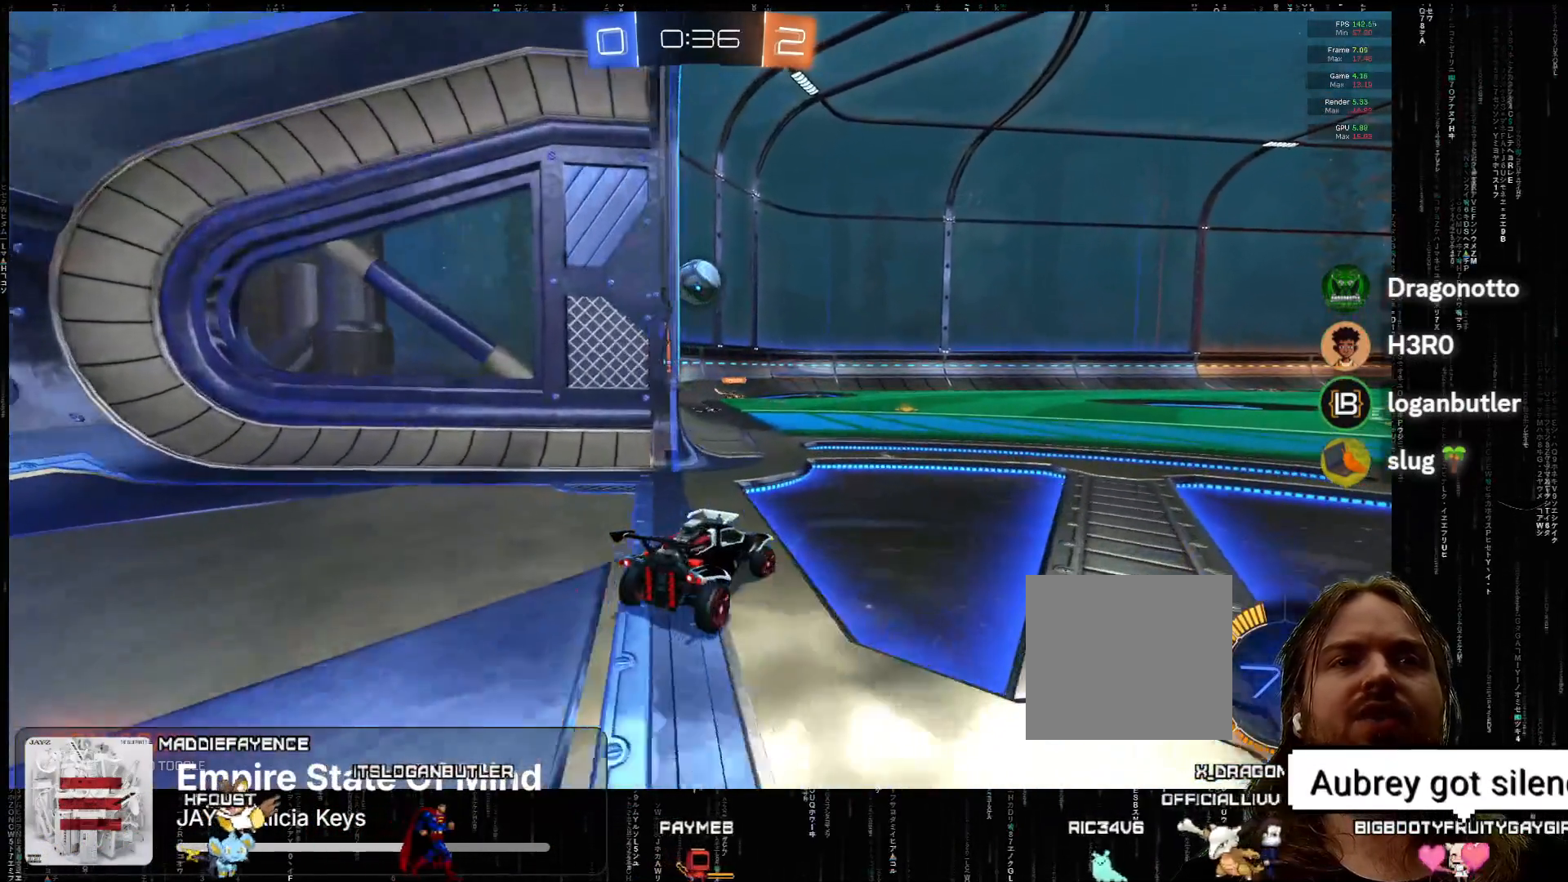
{"buttons": ["R2"], "left_stick": "down-left", "events": [[83, "left_stick", "center"], [217, "R2", "up"], [233, "left_stick", "down-left"], [467, "R2", "down"]]}
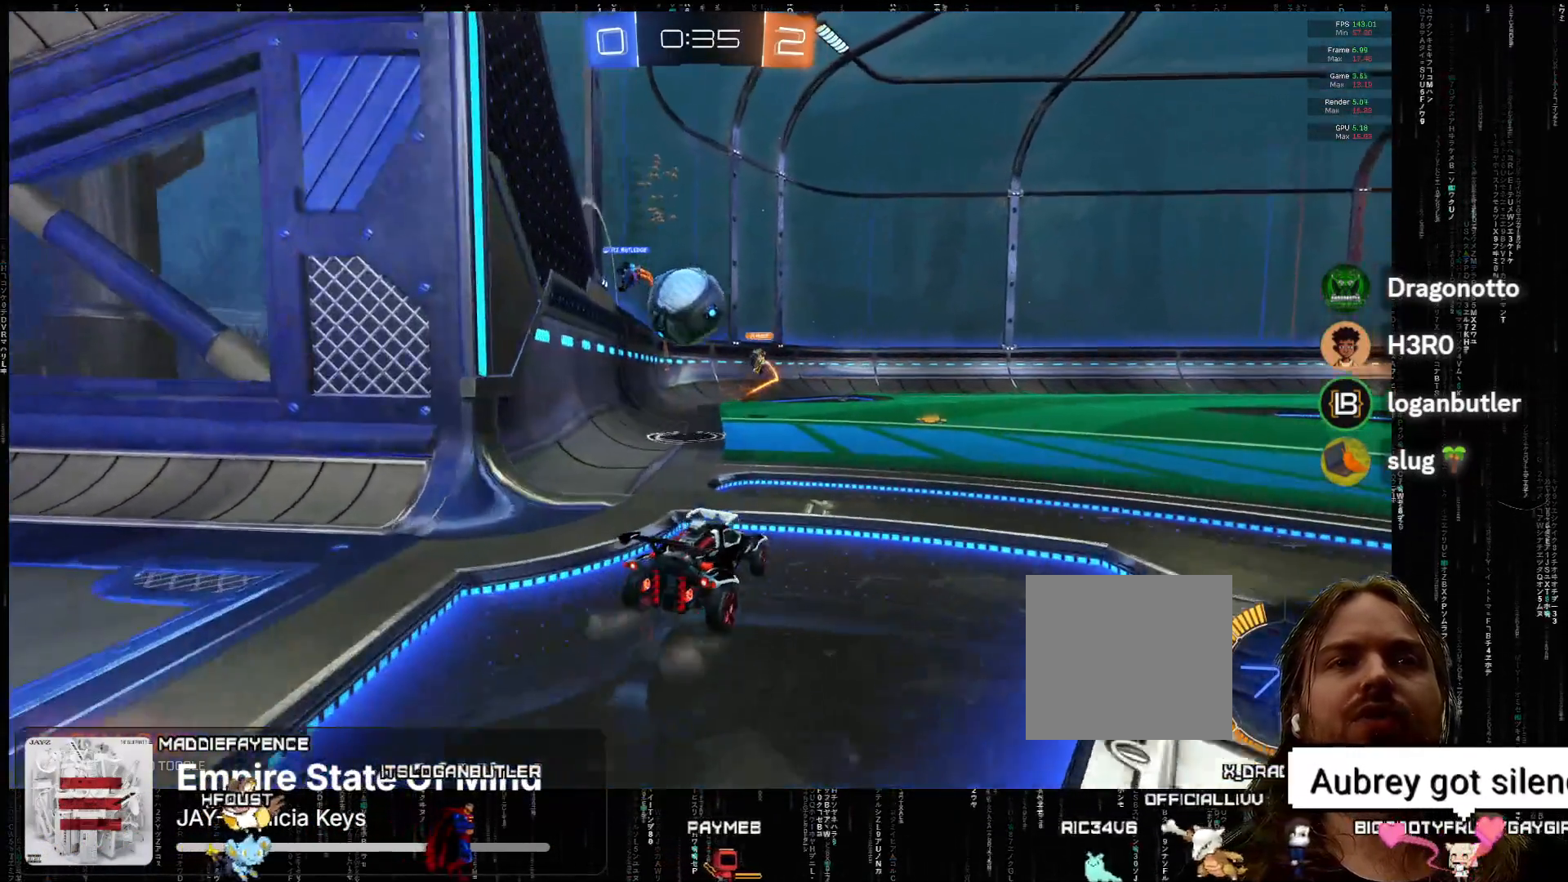
{"buttons": ["A", "R2"], "left_stick": "center", "events": [[33, "A", "down"], [267, "X", "down"], [267, "left_stick", "right"], [367, "left_stick", "center"], [433, "X", "up"]]}
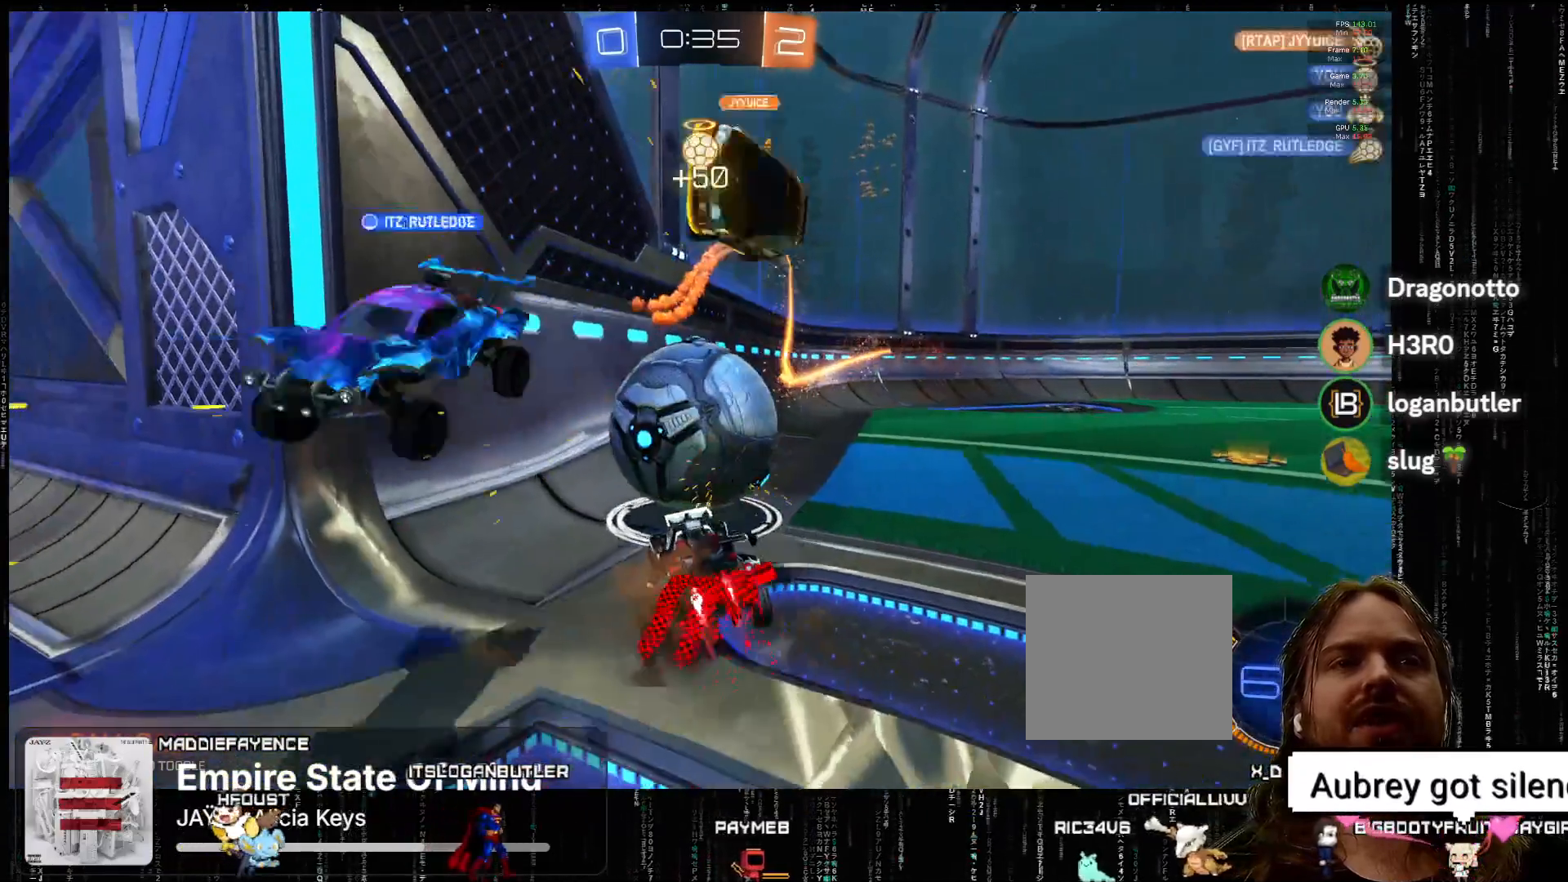
{"buttons": ["R2"], "left_stick": "down-left", "events": [[33, "left_stick", "up-right"], [67, "A", "up"], [217, "left_stick", "left"], [267, "left_stick", "down-left"], [383, "R2", "up"], [500, "R2", "down"]]}